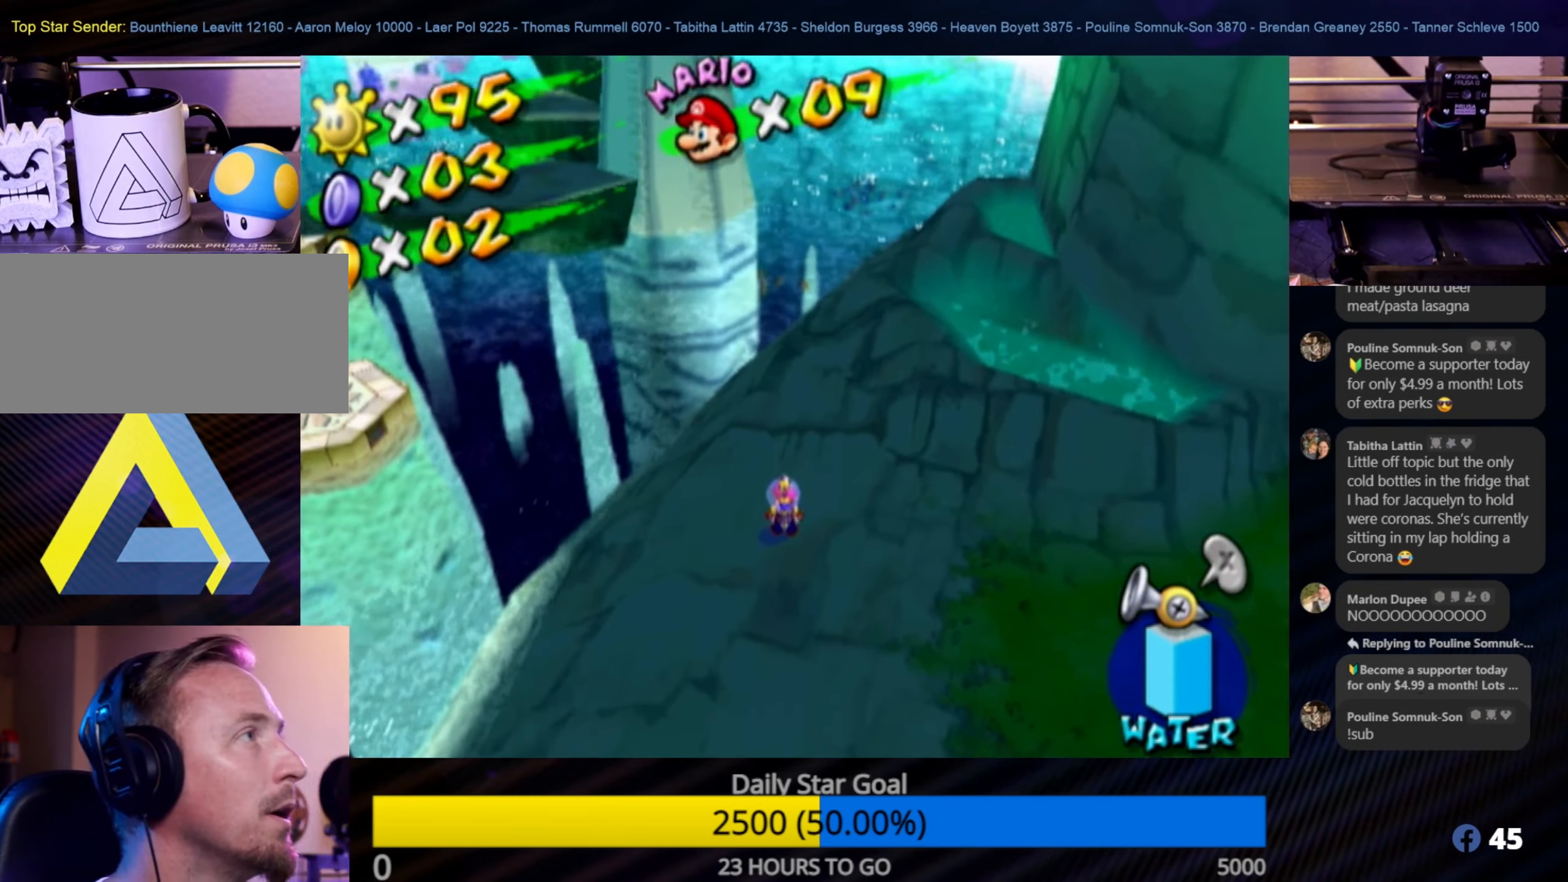
Gameplay with a controller (Nintendo layout); each line is a JSON object with the inputs held at the frame after it. "events" lists button and stick changes between this image and that frame as [ms after this image, input, new state], when the widget could be followed in between. Not read: L3 R3.
{"buttons": [], "left_stick": "center", "right_stick": "center", "events": [[66, "left_stick", "up"], [217, "A", "down"], [283, "A", "up"], [417, "left_stick", "center"]]}
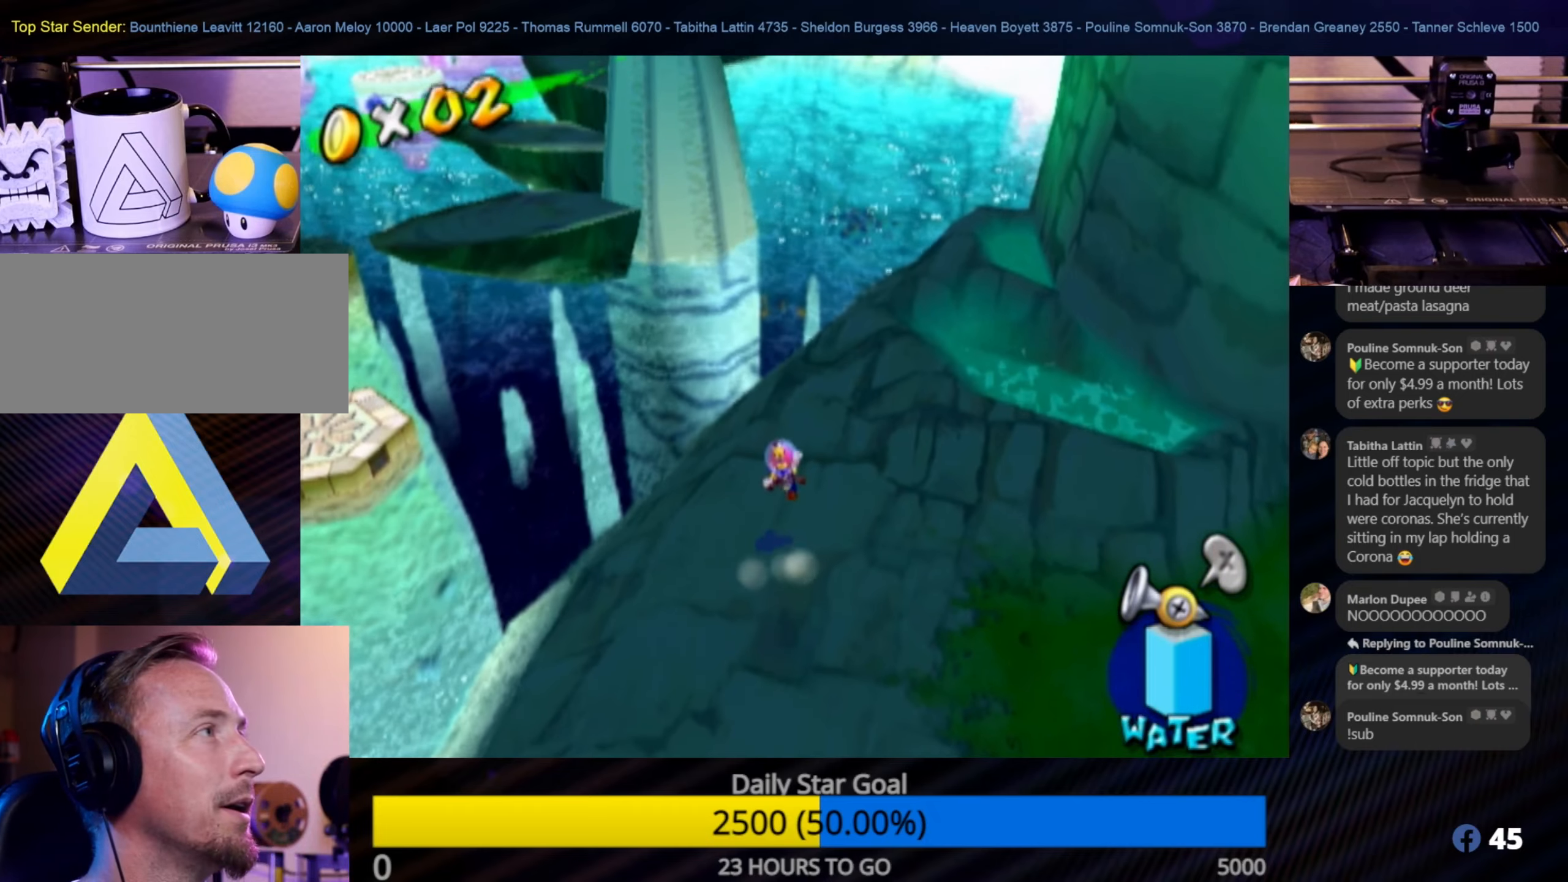
{"buttons": [], "left_stick": "up", "right_stick": "center", "events": [[83, "left_stick", "up"]]}
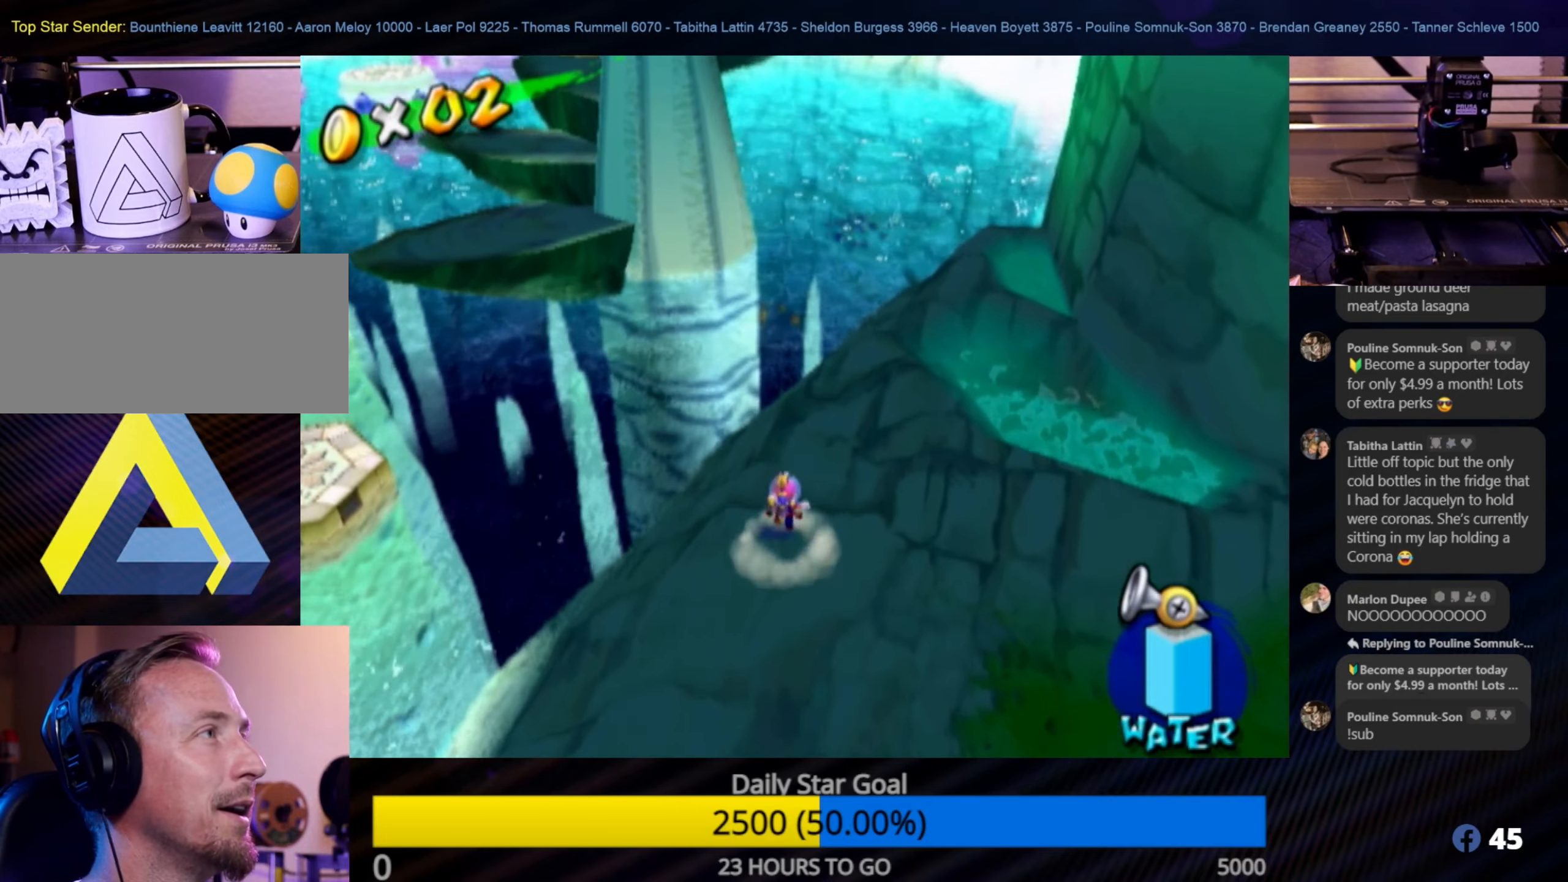
{"buttons": [], "left_stick": "up-left", "right_stick": "center", "events": [[17, "left_stick", "up-left"], [83, "A", "down"], [450, "A", "up"]]}
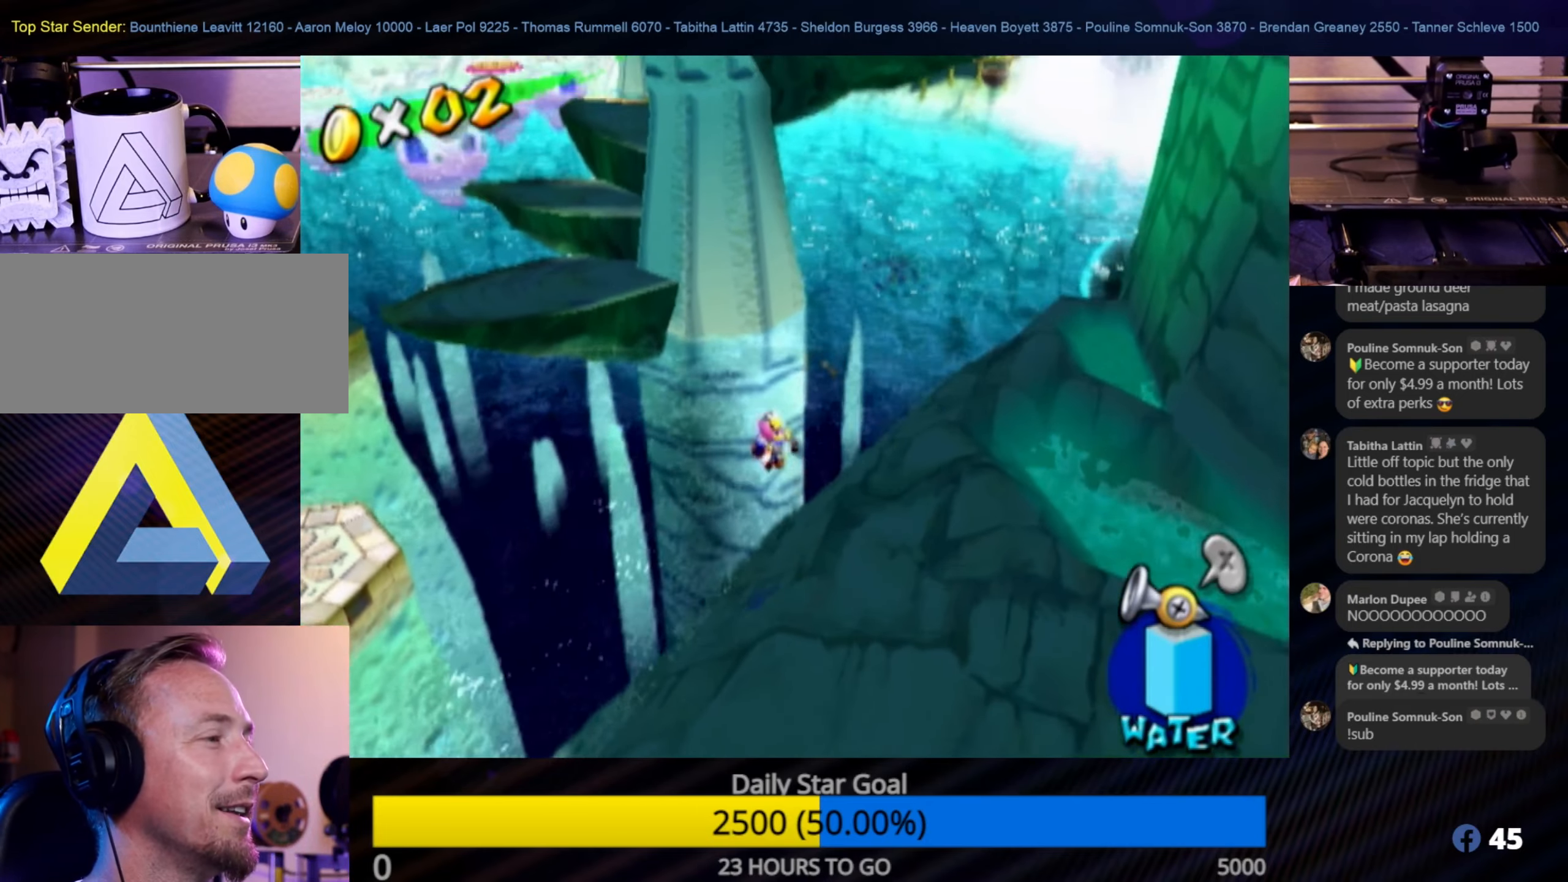
{"buttons": ["R1"], "left_stick": "up-left", "right_stick": "center", "events": [[50, "R1", "down"]]}
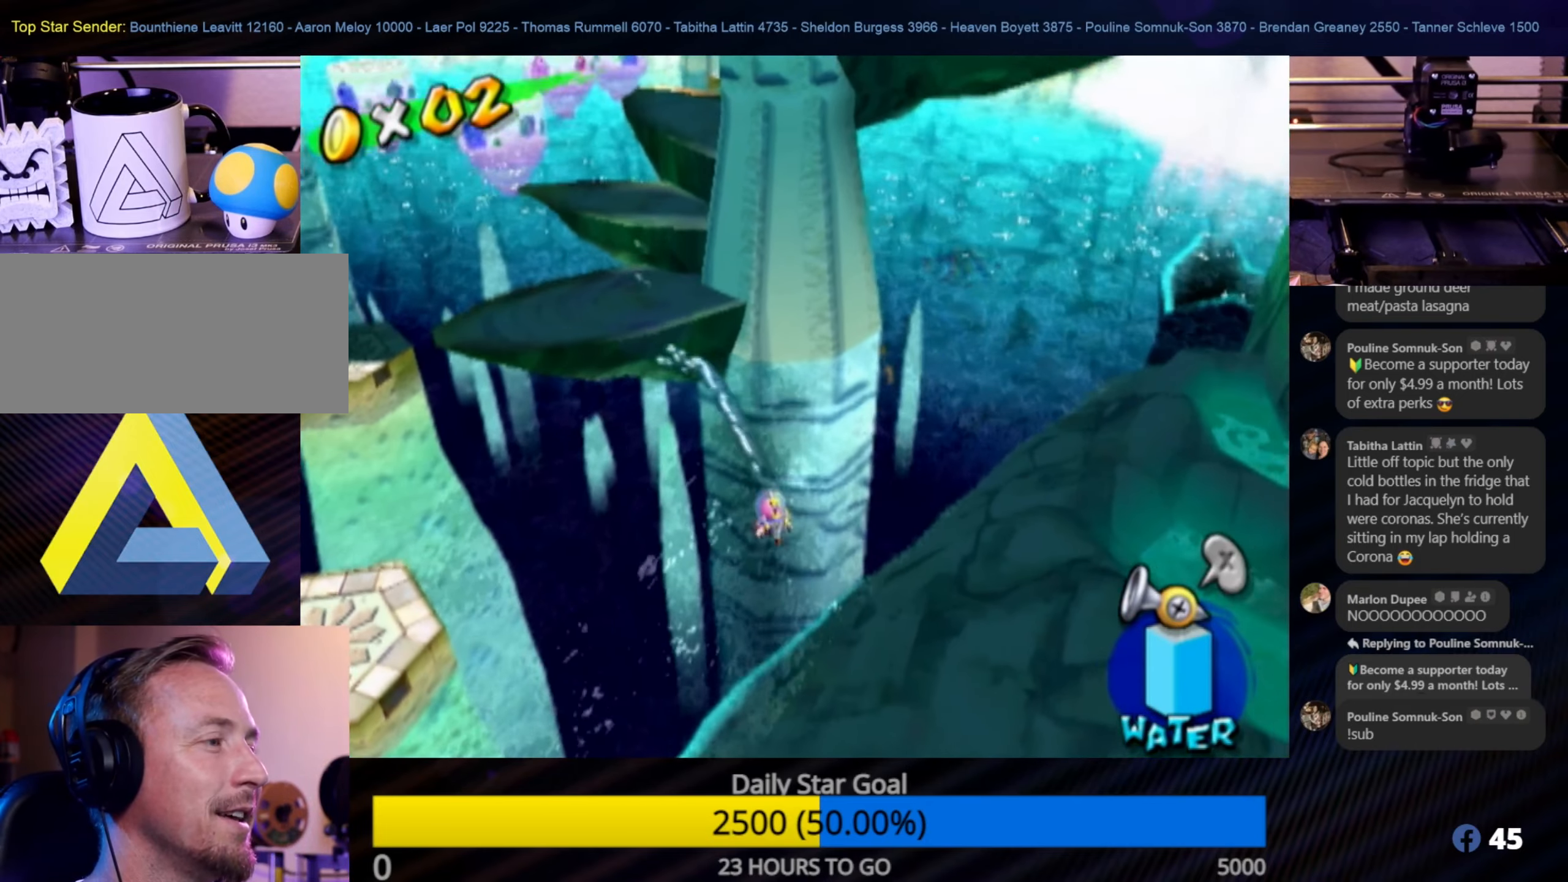
{"buttons": [], "left_stick": "up-left", "right_stick": "center", "events": [[217, "R1", "up"], [217, "X", "down"], [317, "X", "up"]]}
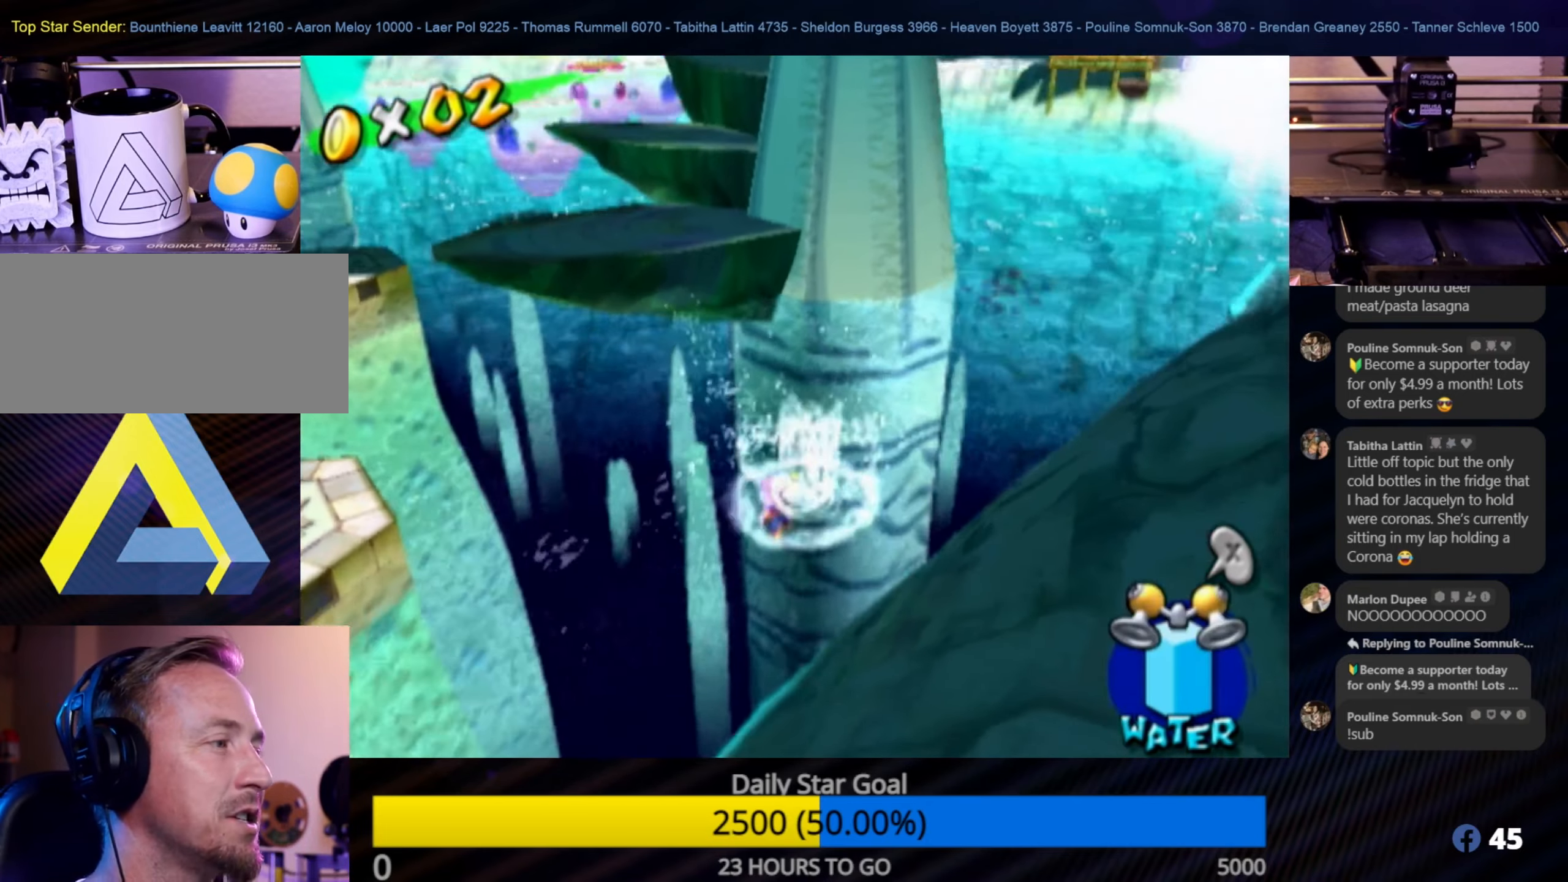
{"buttons": [], "left_stick": "up", "right_stick": "center", "events": [[50, "A", "down"], [383, "A", "up"], [467, "left_stick", "up"]]}
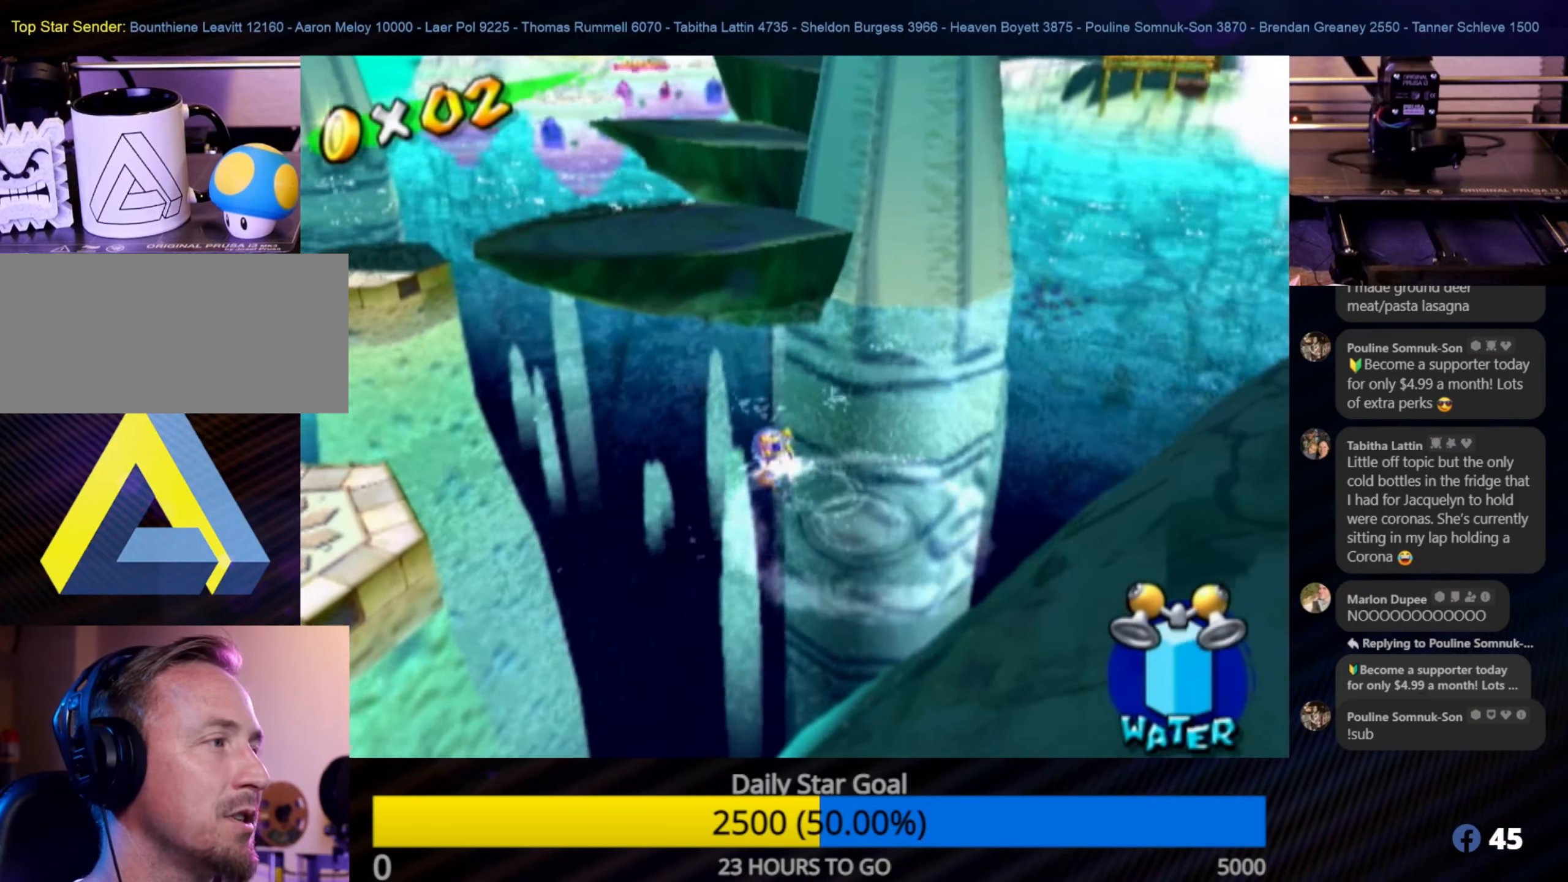
{"buttons": [], "left_stick": "up-left", "right_stick": "center", "events": [[383, "left_stick", "up-left"]]}
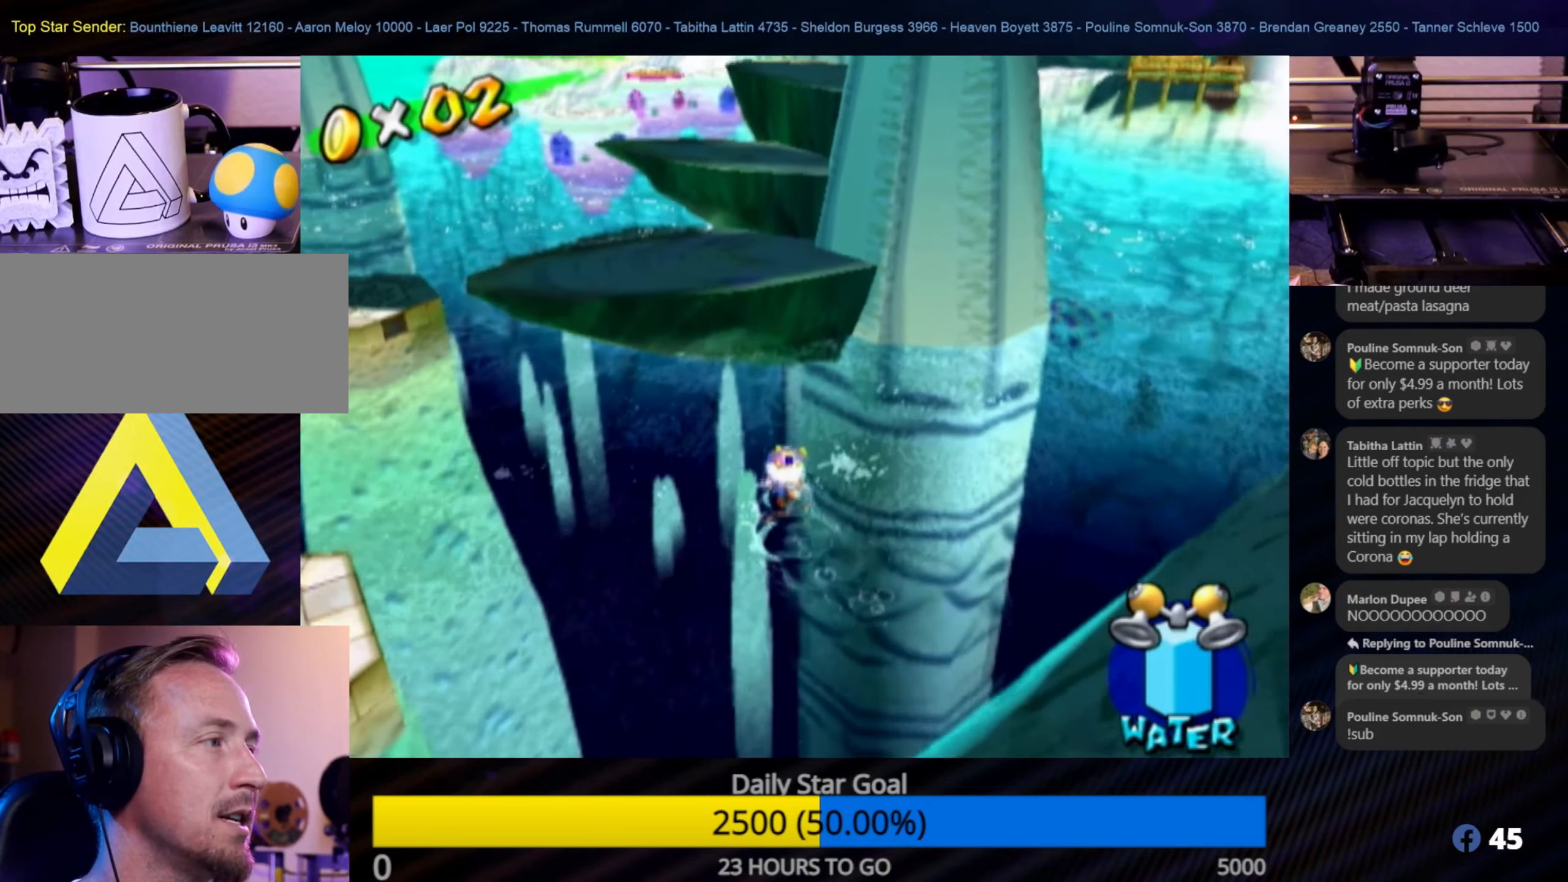
{"buttons": [], "left_stick": "up-left", "right_stick": "center", "events": []}
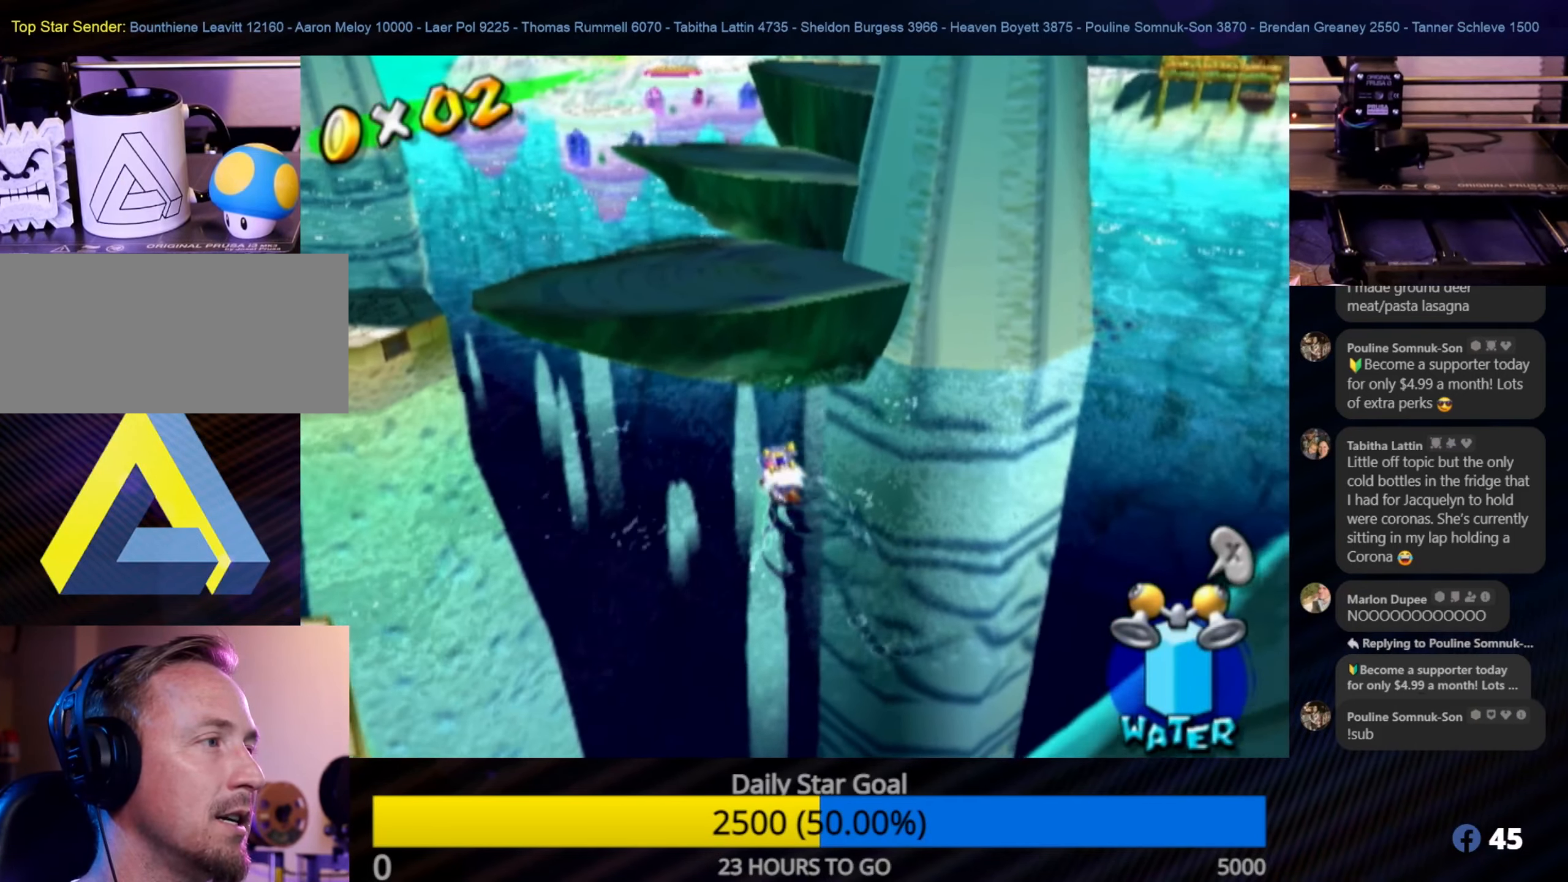
{"buttons": [], "left_stick": "up-left", "right_stick": "center", "events": []}
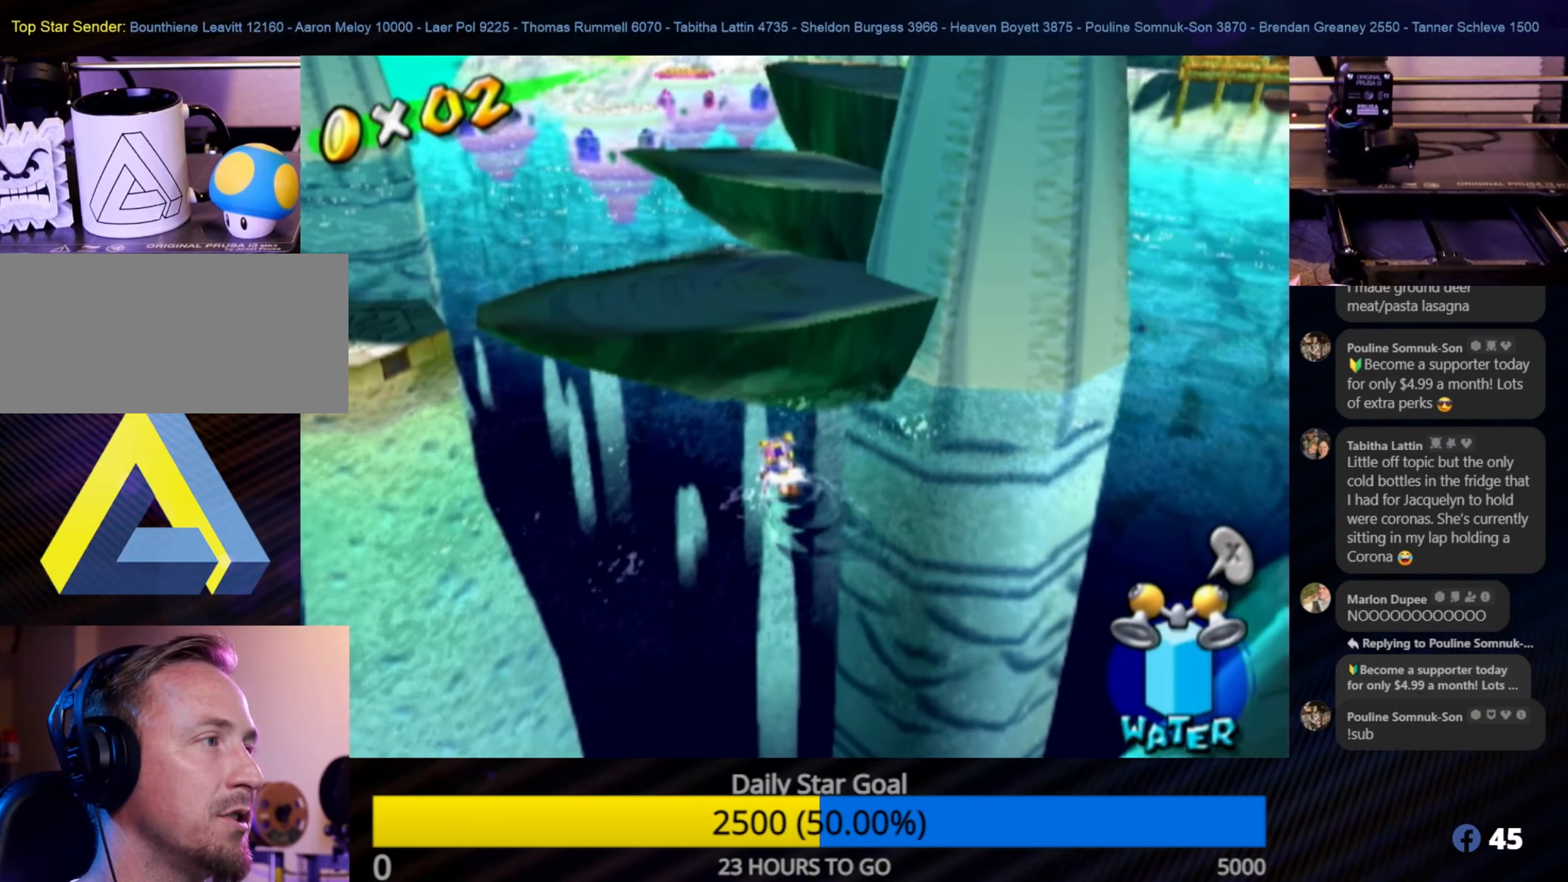
{"buttons": [], "left_stick": "up-left", "right_stick": "center", "events": []}
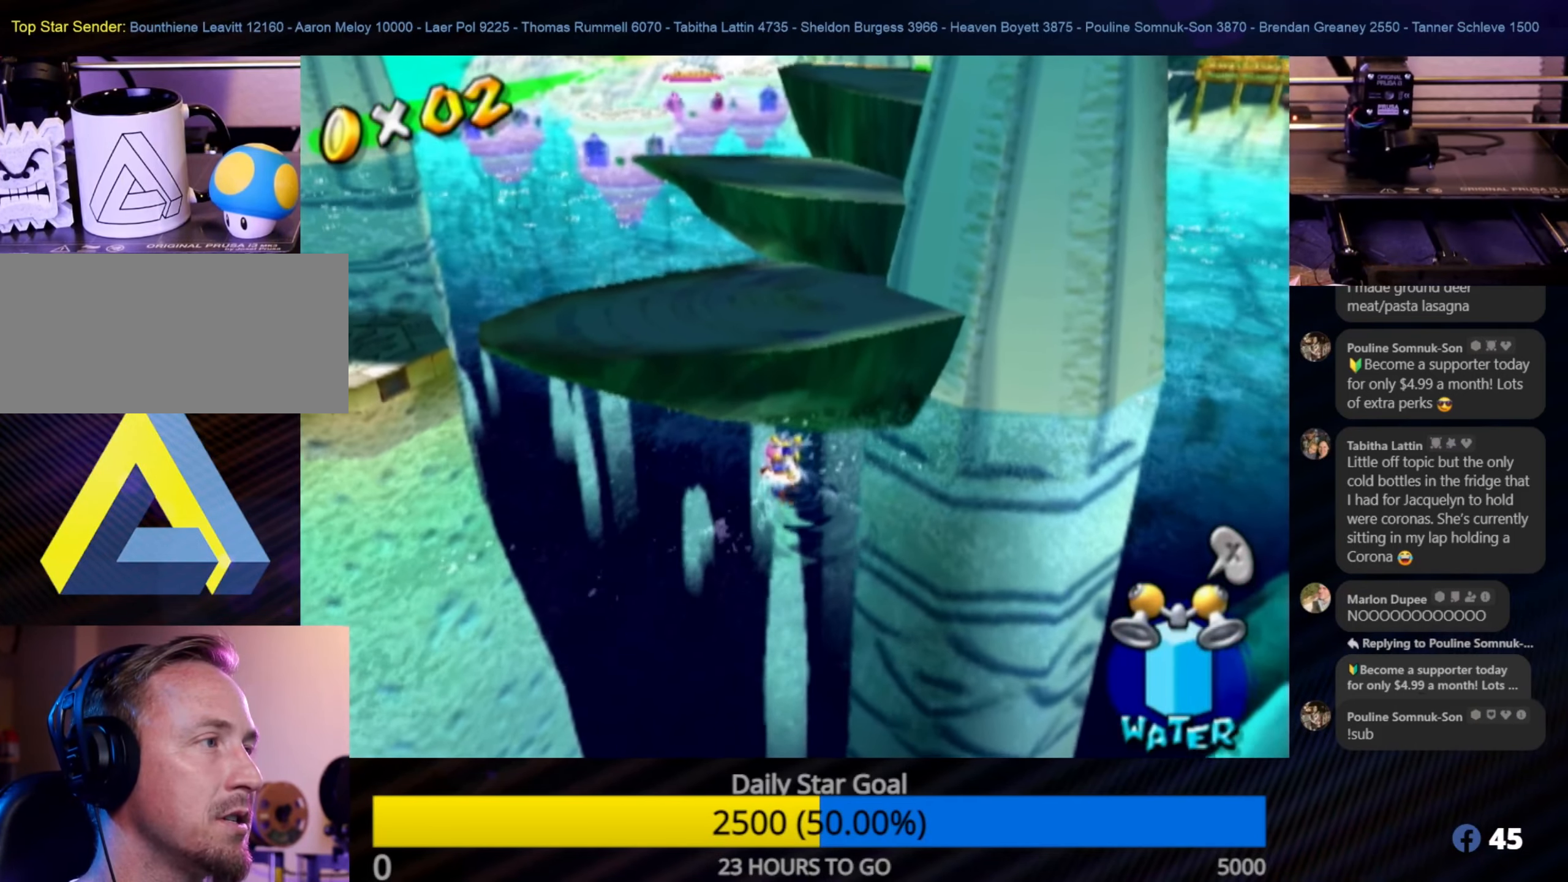
{"buttons": [], "left_stick": "up", "right_stick": "center", "events": [[184, "A", "down"], [467, "A", "up"], [467, "left_stick", "up"]]}
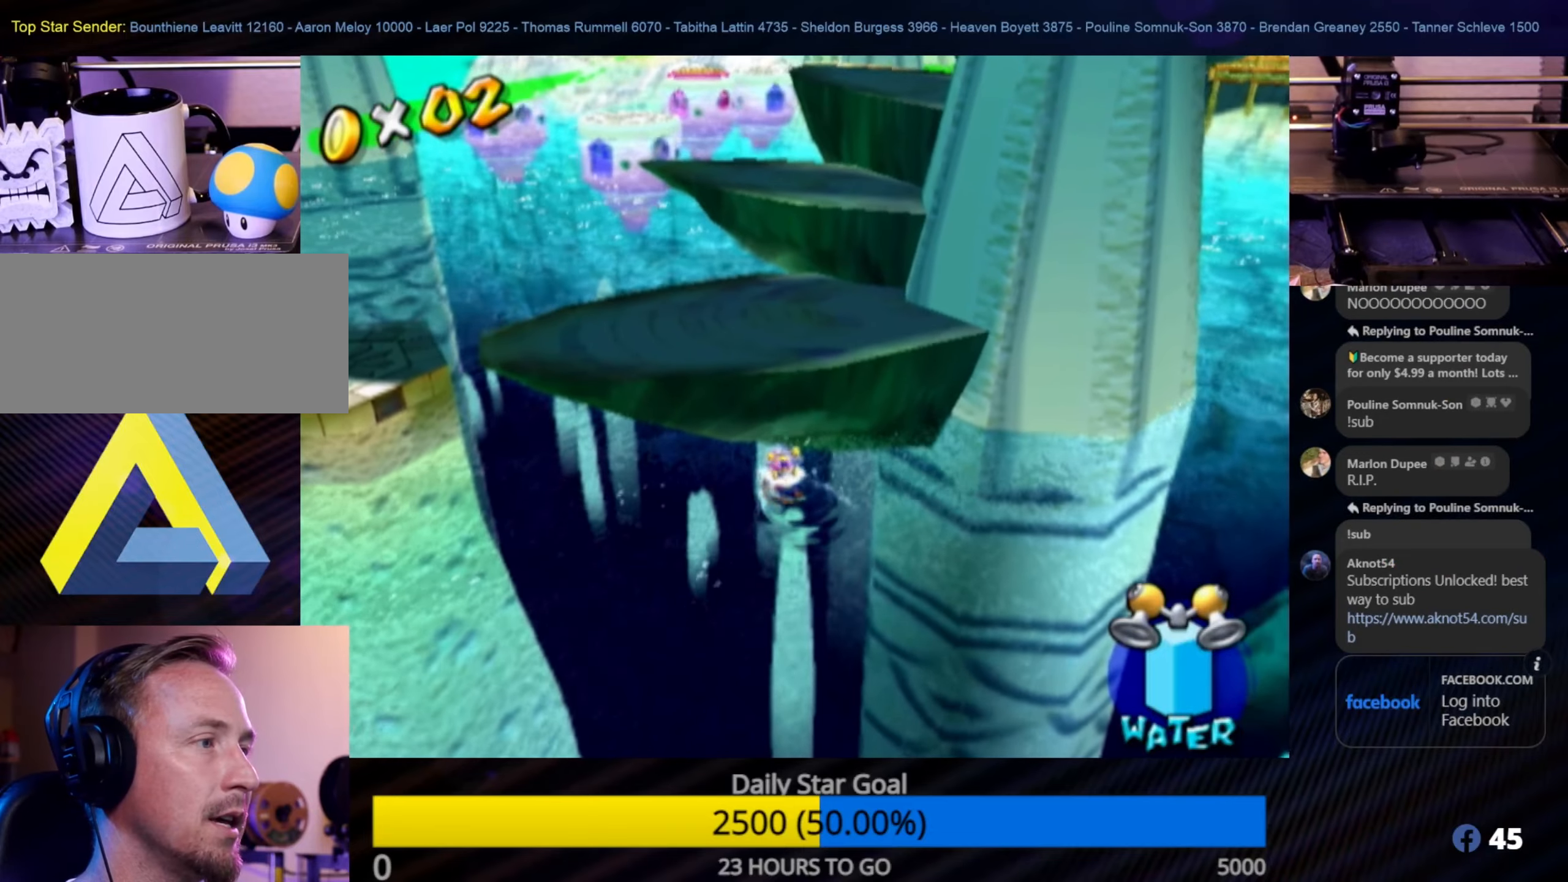
{"buttons": [], "left_stick": "up", "right_stick": "center", "events": [[17, "A", "down"], [134, "A", "up"], [284, "A", "down"], [300, "A", "up"], [334, "A", "down"], [467, "A", "up"]]}
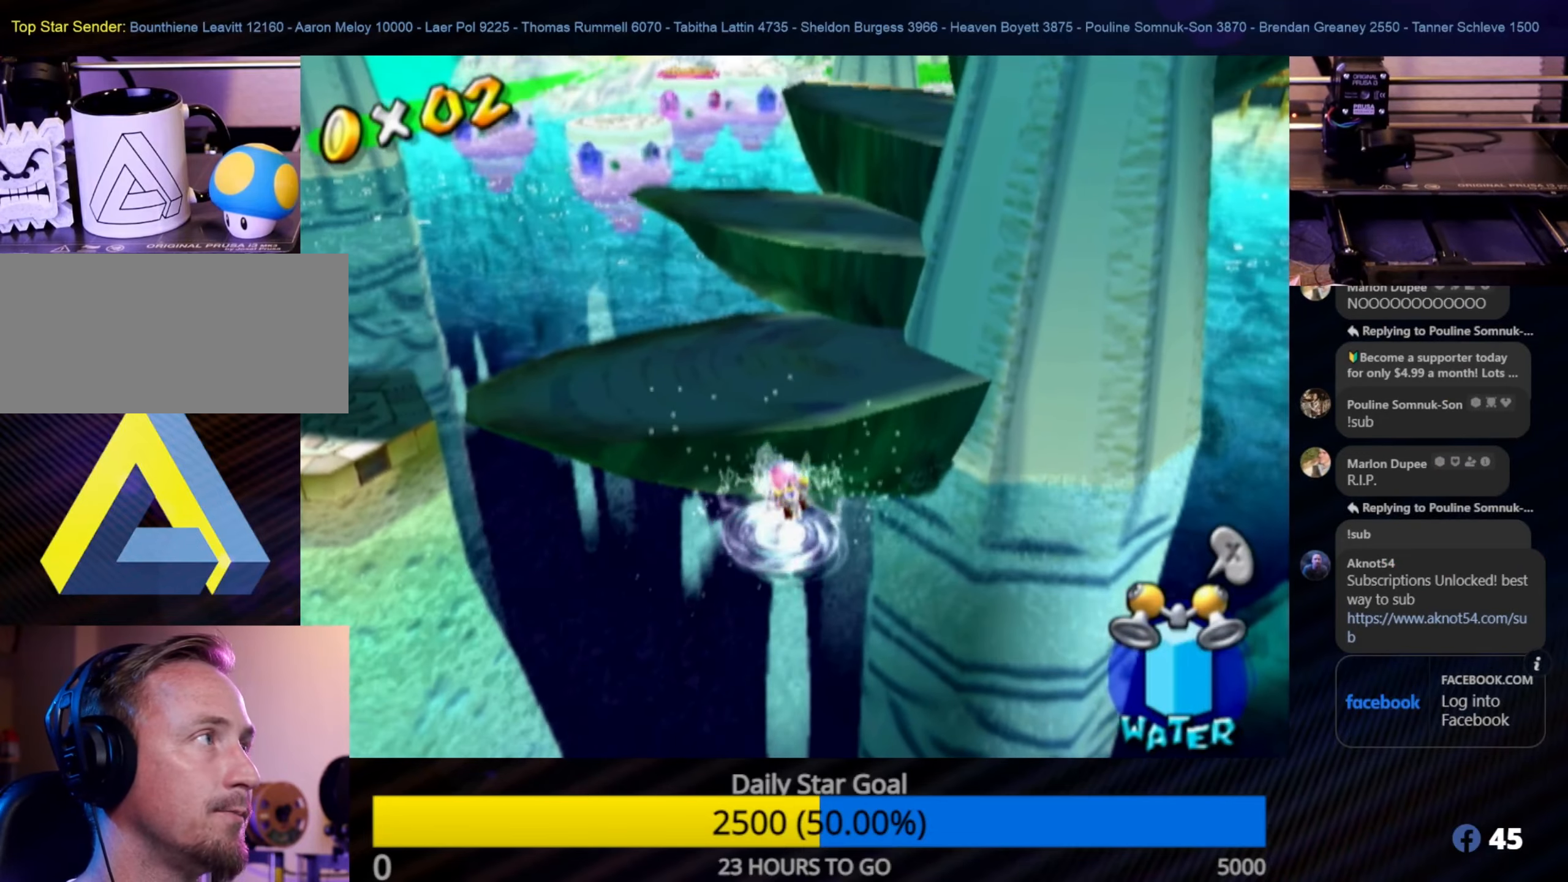
{"buttons": ["A"], "left_stick": "up", "right_stick": "center", "events": [[17, "A", "down"], [267, "A", "up"], [284, "A", "down"]]}
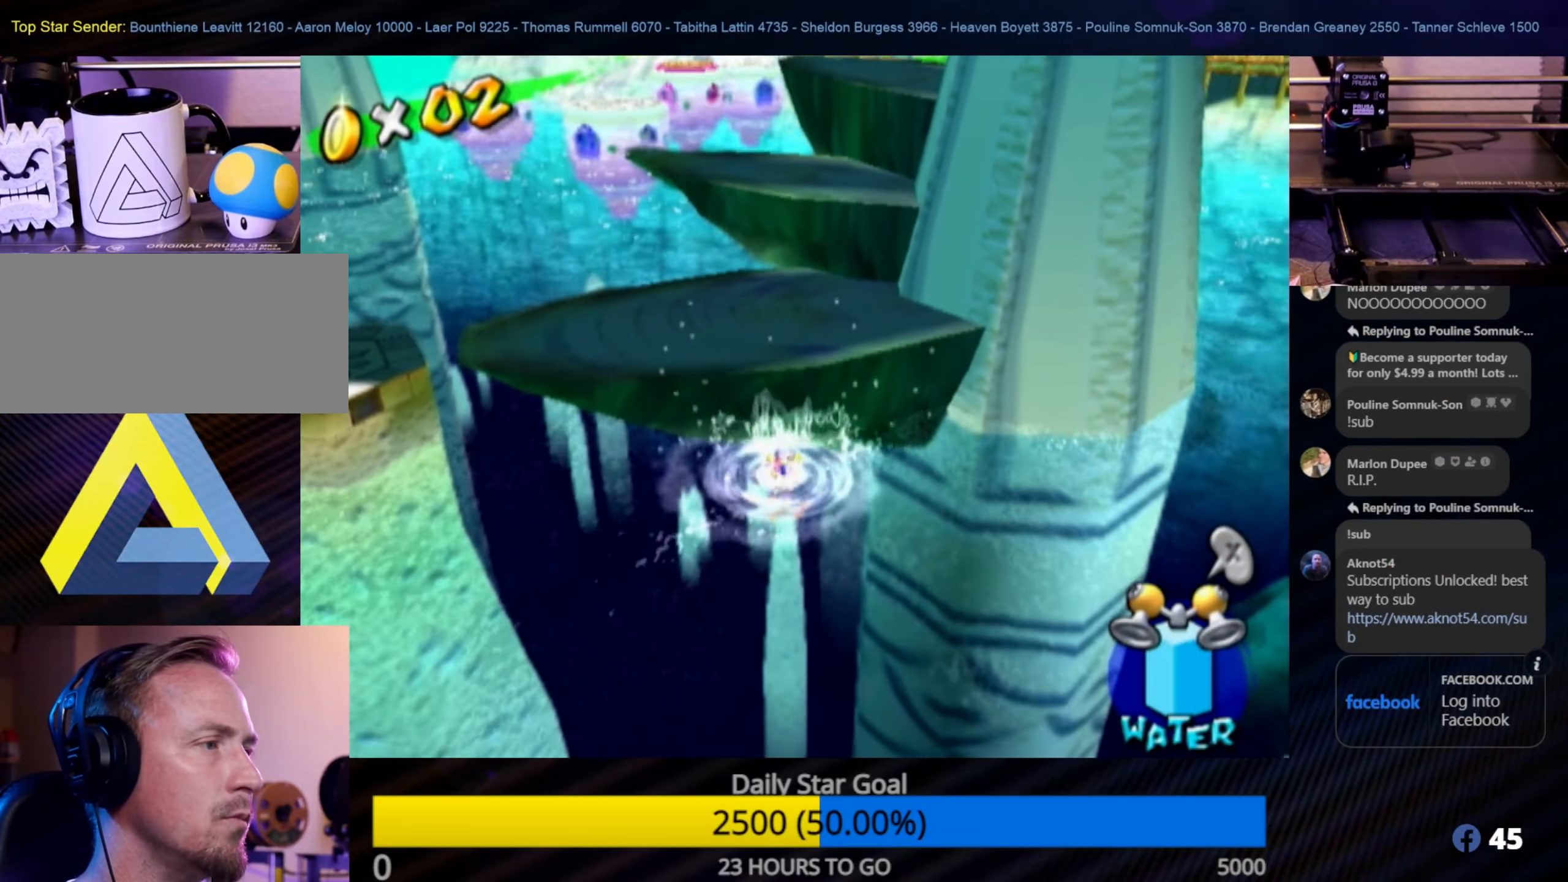
{"buttons": ["A"], "left_stick": "center", "right_stick": "center", "events": [[200, "A", "up"], [200, "left_stick", "center"], [267, "A", "down"]]}
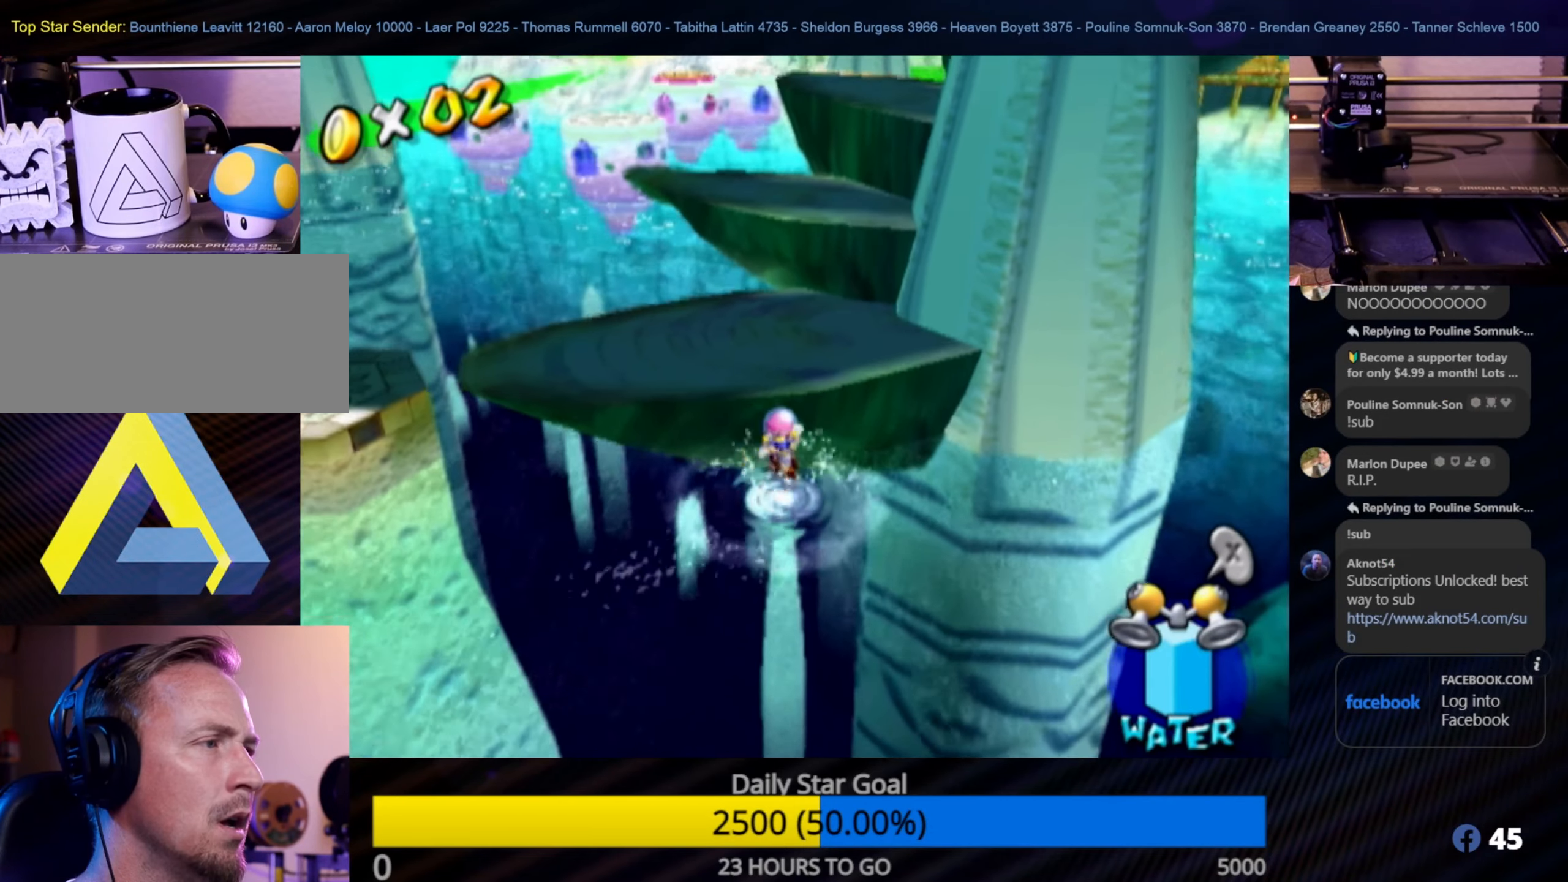
{"buttons": ["A", "R1"], "left_stick": "up", "right_stick": "center", "events": [[117, "left_stick", "up-left"], [184, "left_stick", "up"], [367, "R1", "down"]]}
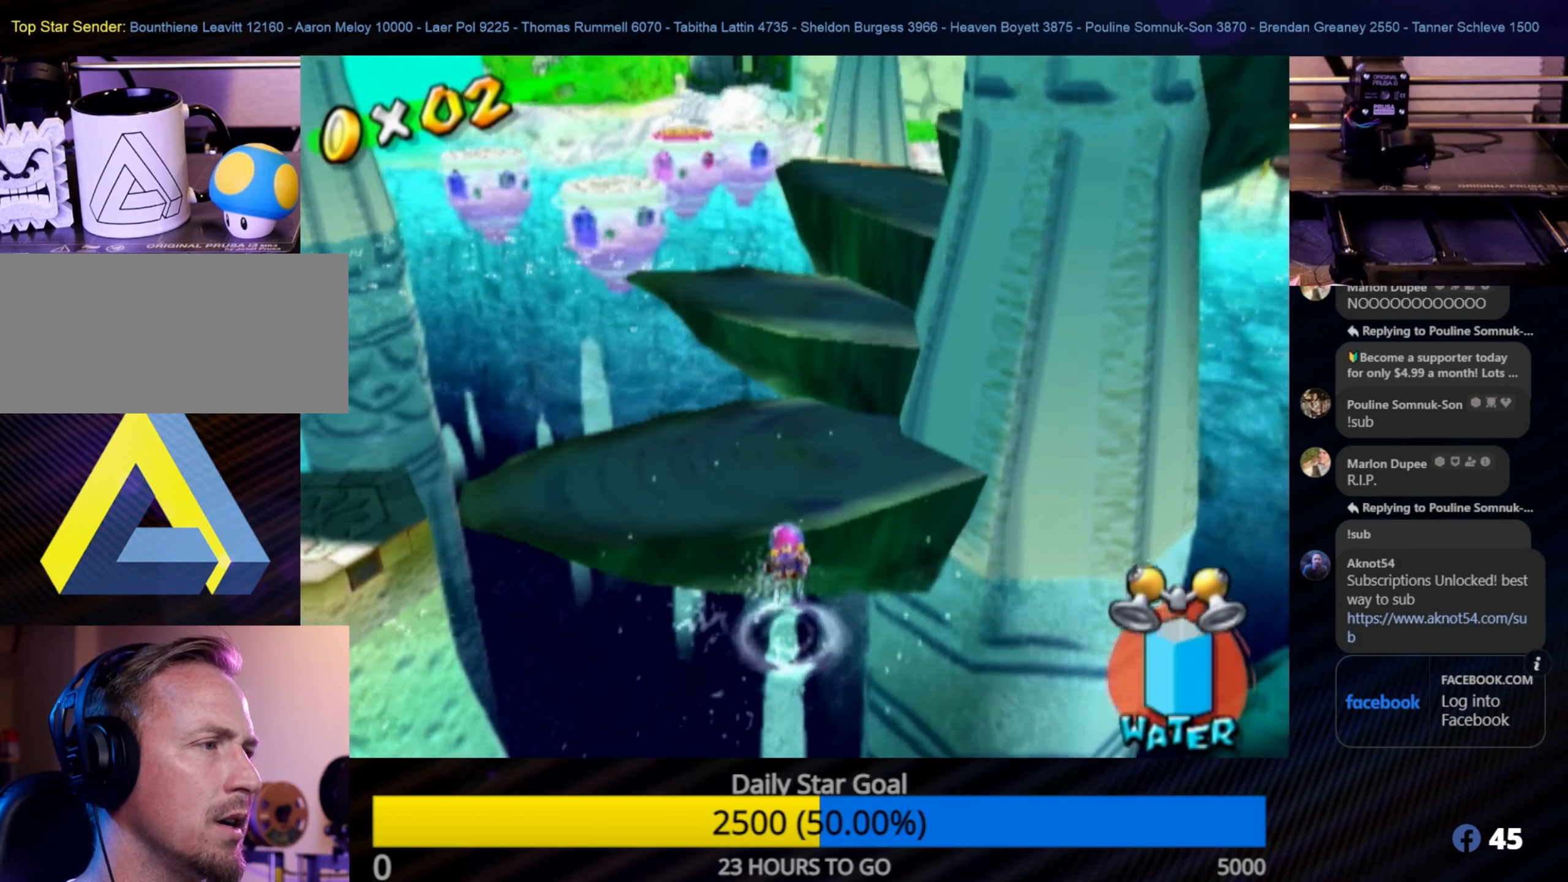
{"buttons": ["A"], "left_stick": "up", "right_stick": "center", "events": [[50, "A", "up"], [317, "R1", "up"], [400, "A", "down"]]}
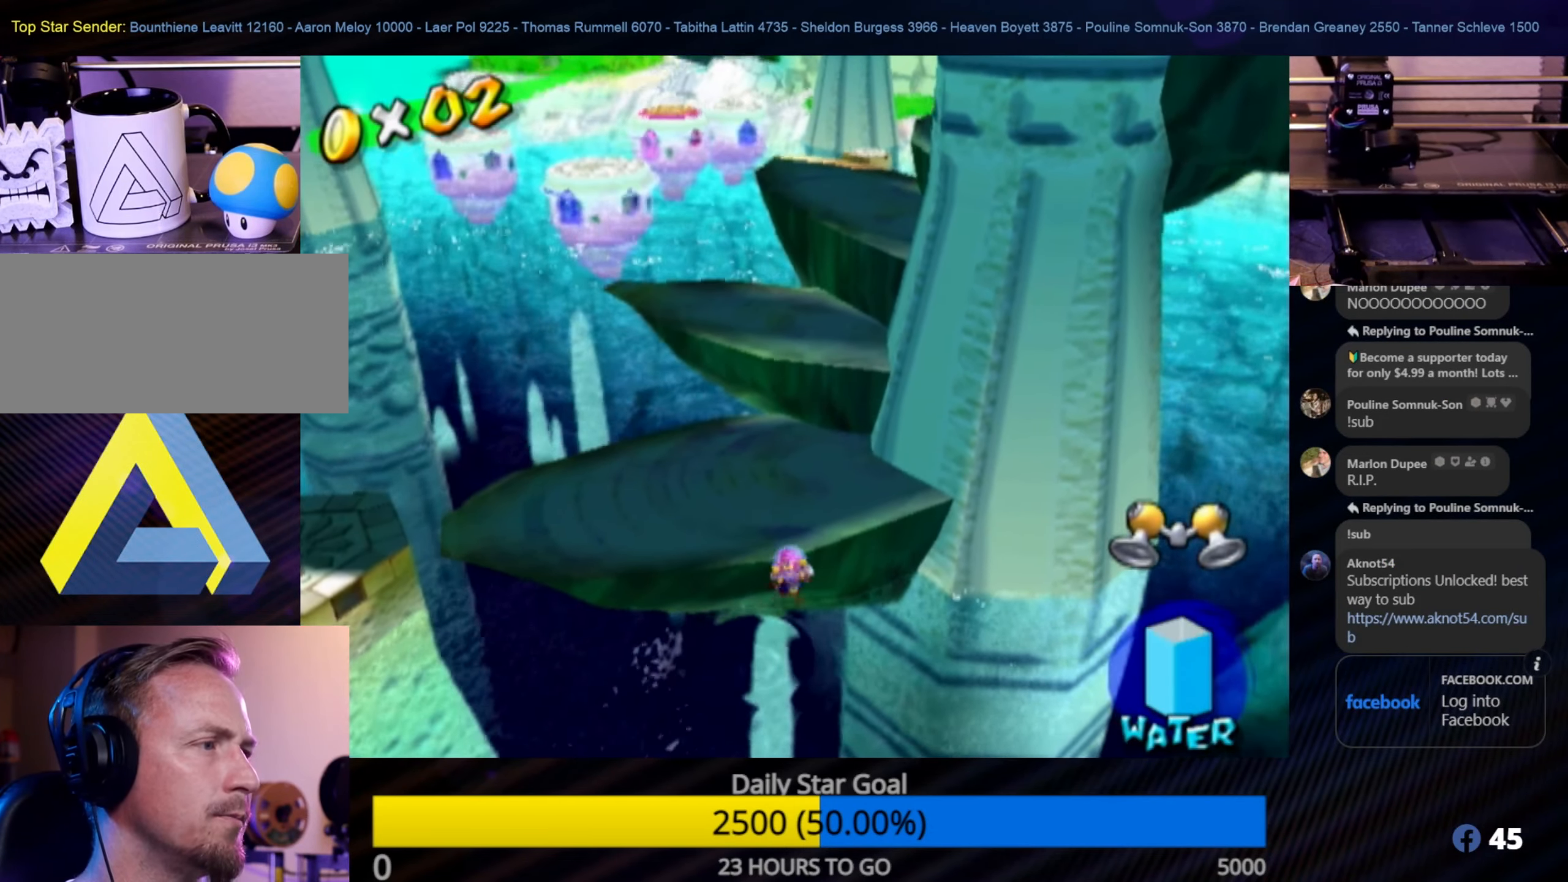
{"buttons": [], "left_stick": "up", "right_stick": "center", "events": [[50, "A", "up"], [117, "left_stick", "up-left"], [417, "left_stick", "up"]]}
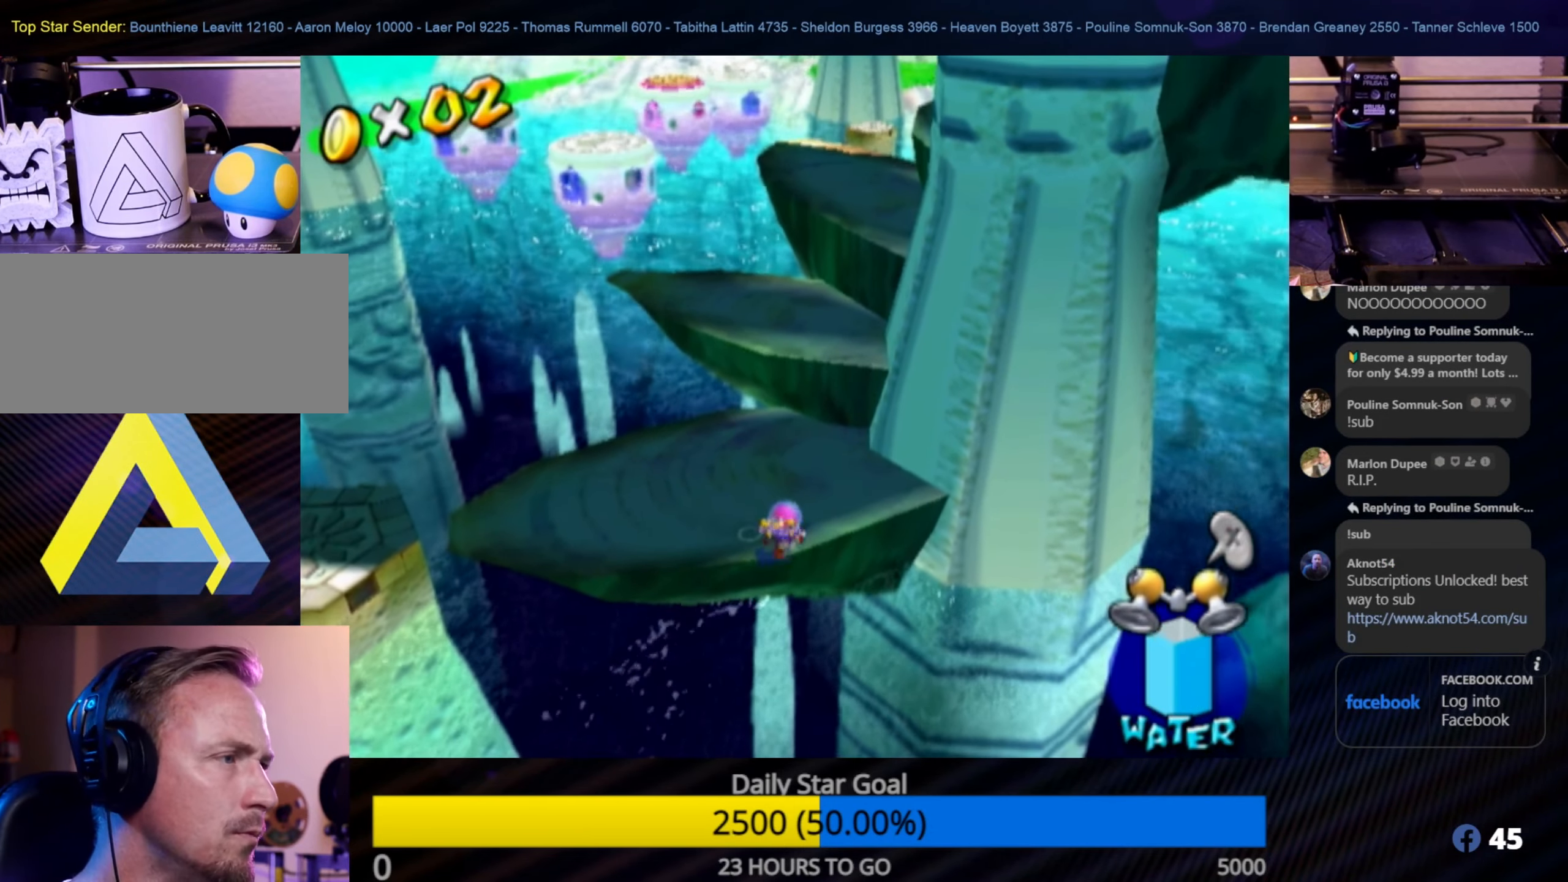
{"buttons": ["A"], "left_stick": "up", "right_stick": "center", "events": [[400, "A", "down"]]}
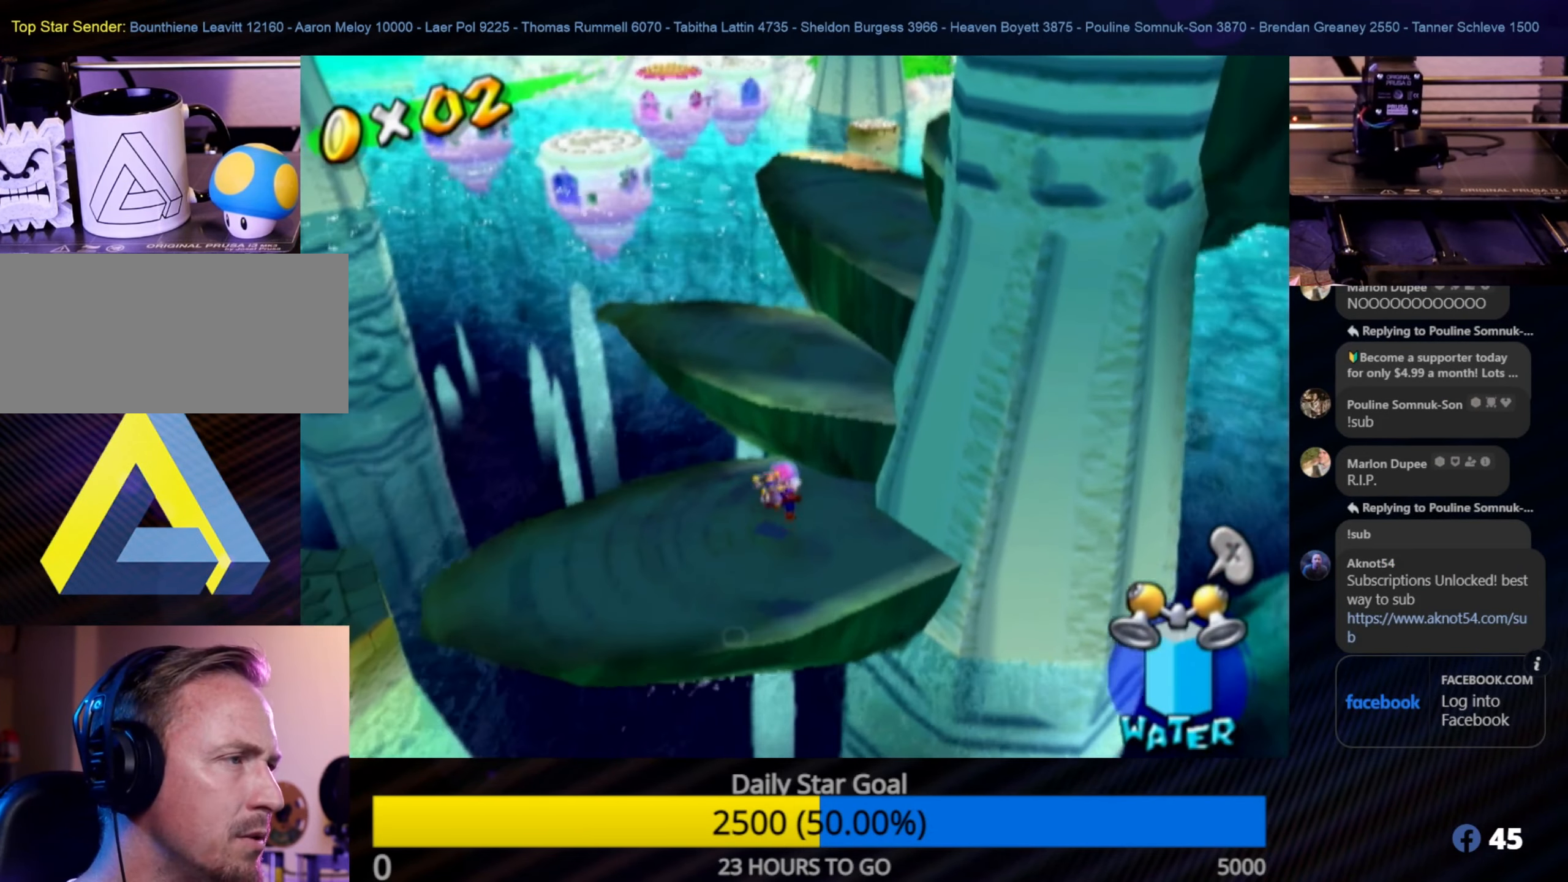
{"buttons": [], "left_stick": "up-right", "right_stick": "center", "events": [[84, "A", "up"], [367, "left_stick", "up-right"]]}
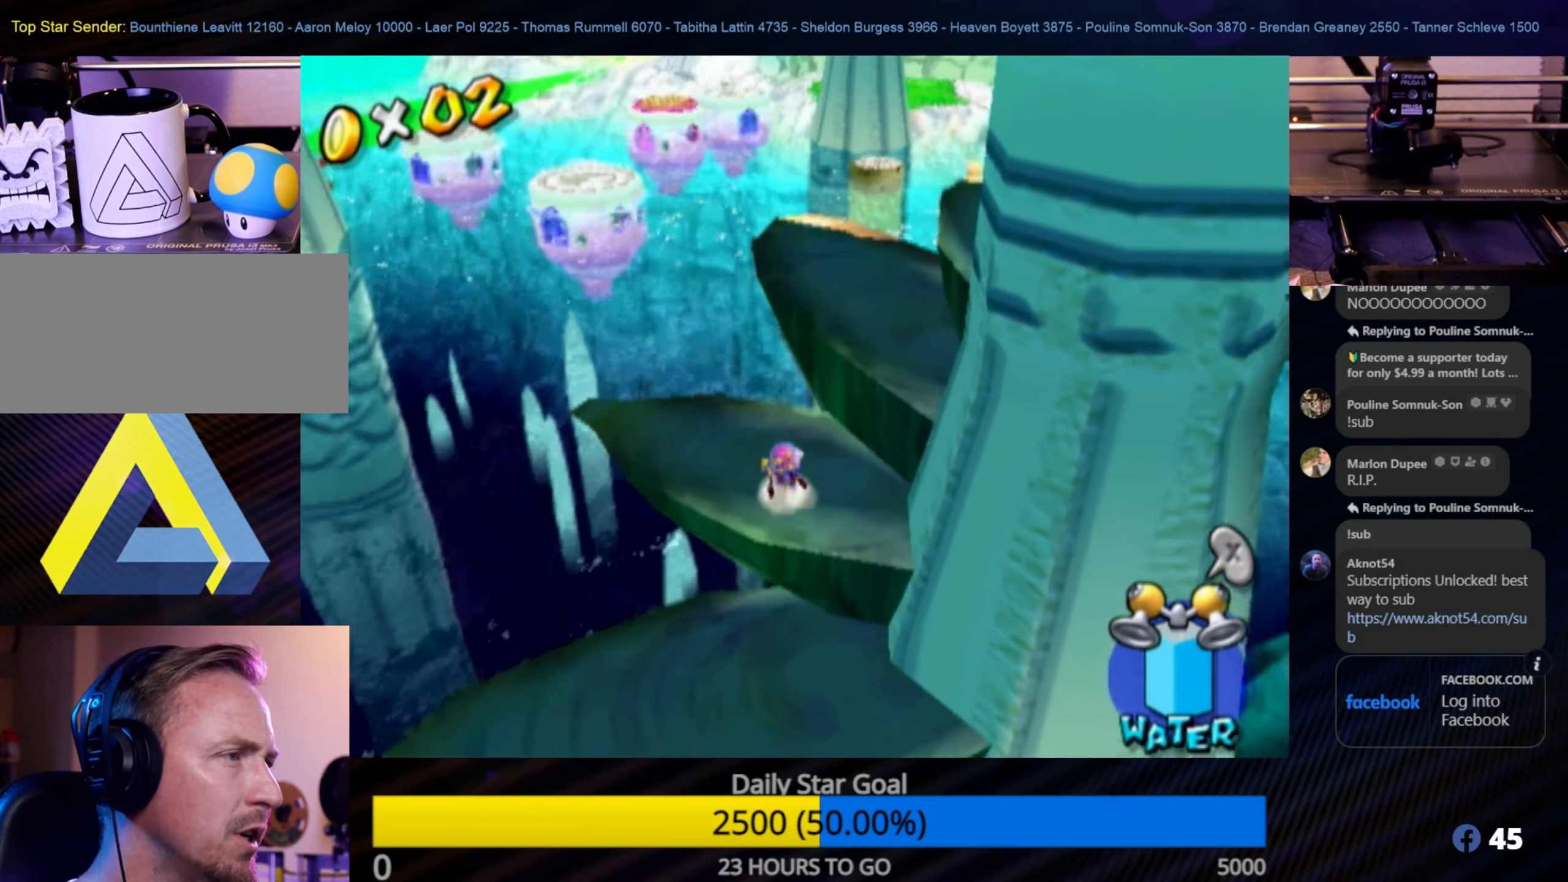
{"buttons": [], "left_stick": "up-right", "right_stick": "left", "events": [[100, "A", "down"], [134, "left_stick", "up"], [267, "A", "up"], [384, "left_stick", "up-right"], [500, "right_stick", "left"]]}
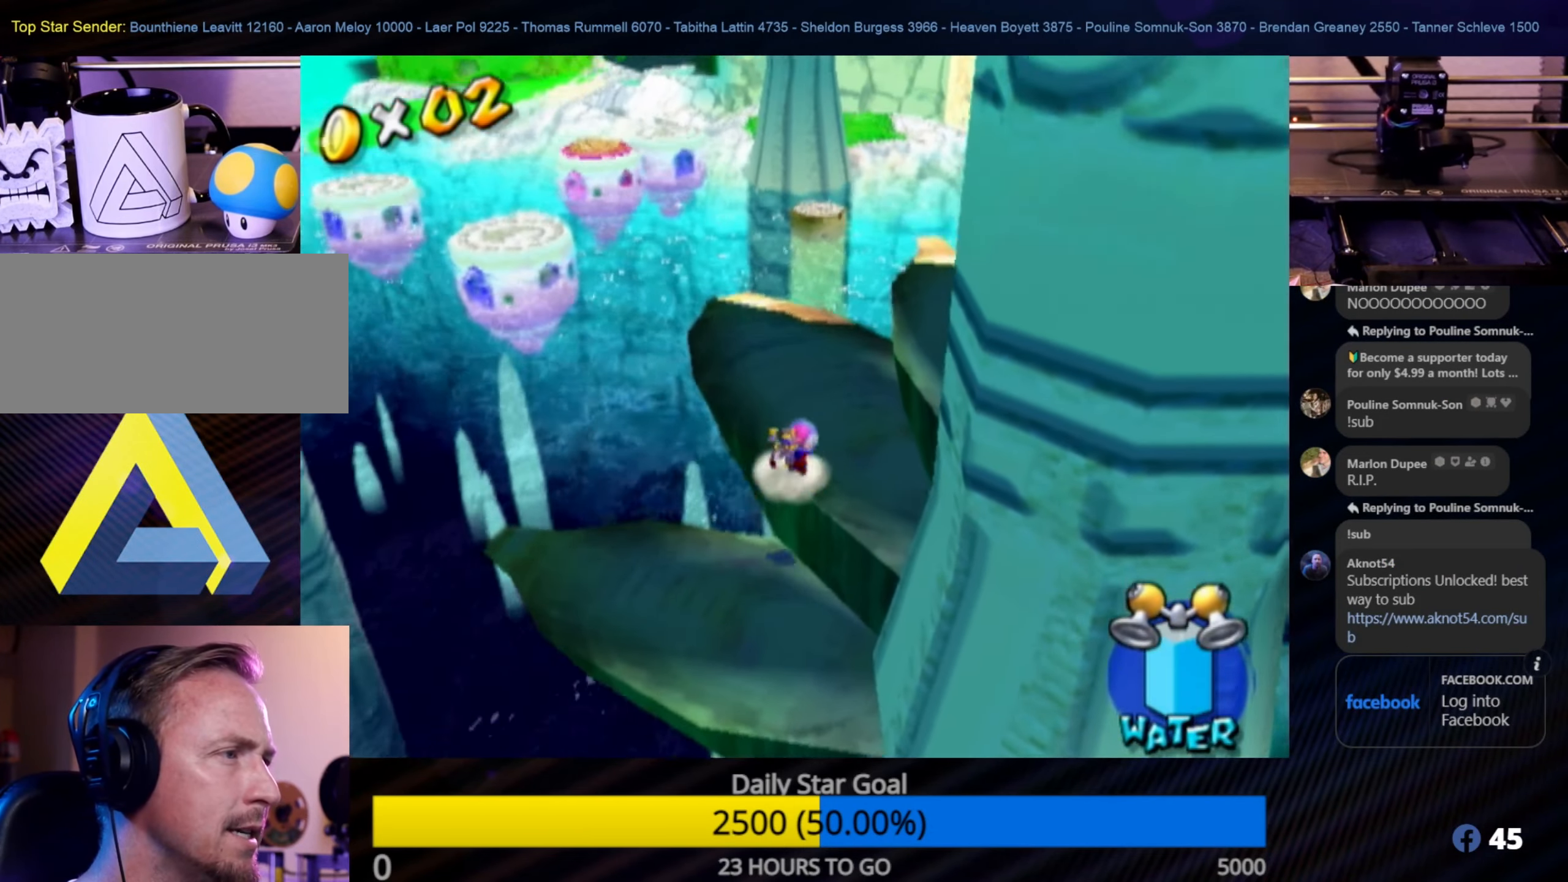
{"buttons": [], "left_stick": "up", "right_stick": "left", "events": [[217, "left_stick", "down-left"], [483, "left_stick", "up"]]}
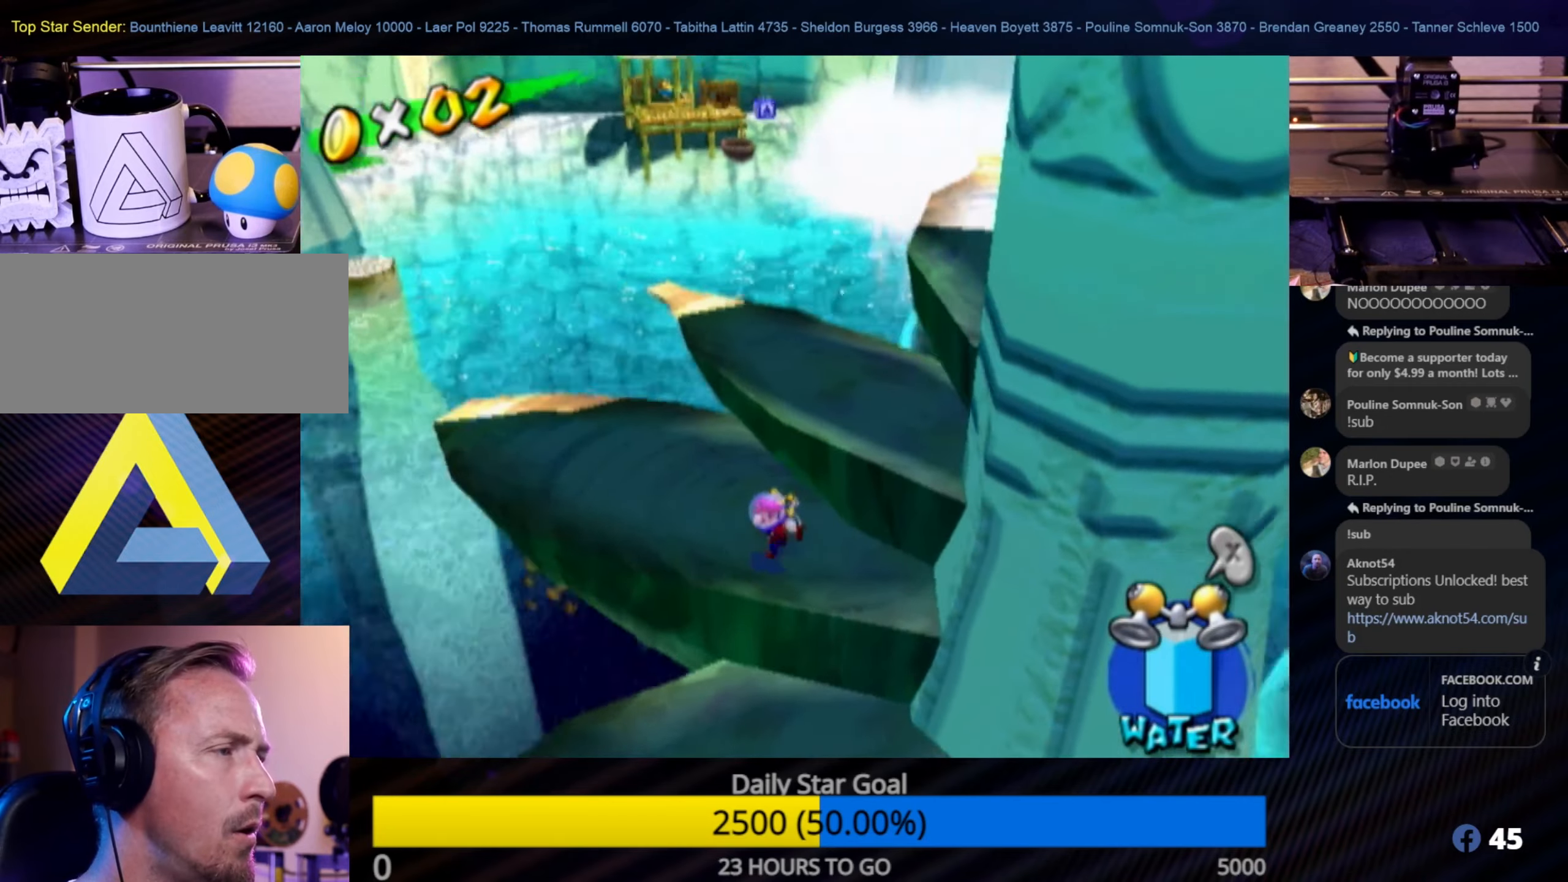
{"buttons": [], "left_stick": "up", "right_stick": "center", "events": [[100, "right_stick", "center"], [166, "left_stick", "right"], [283, "A", "down"], [283, "left_stick", "up-left"], [333, "left_stick", "up"], [450, "A", "up"]]}
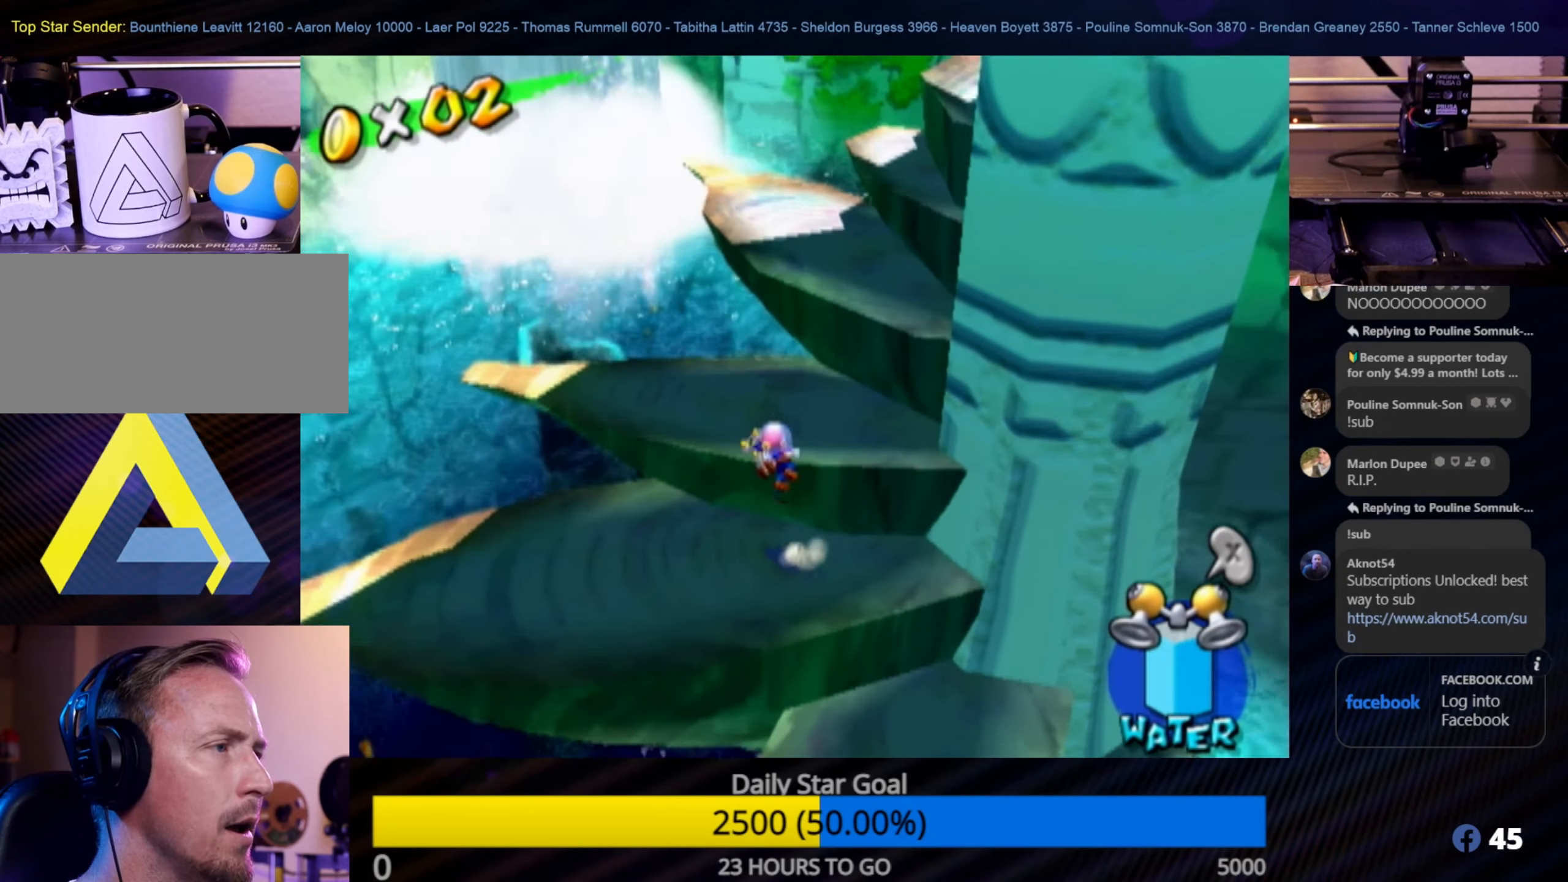
{"buttons": [], "left_stick": "up", "right_stick": "center", "events": []}
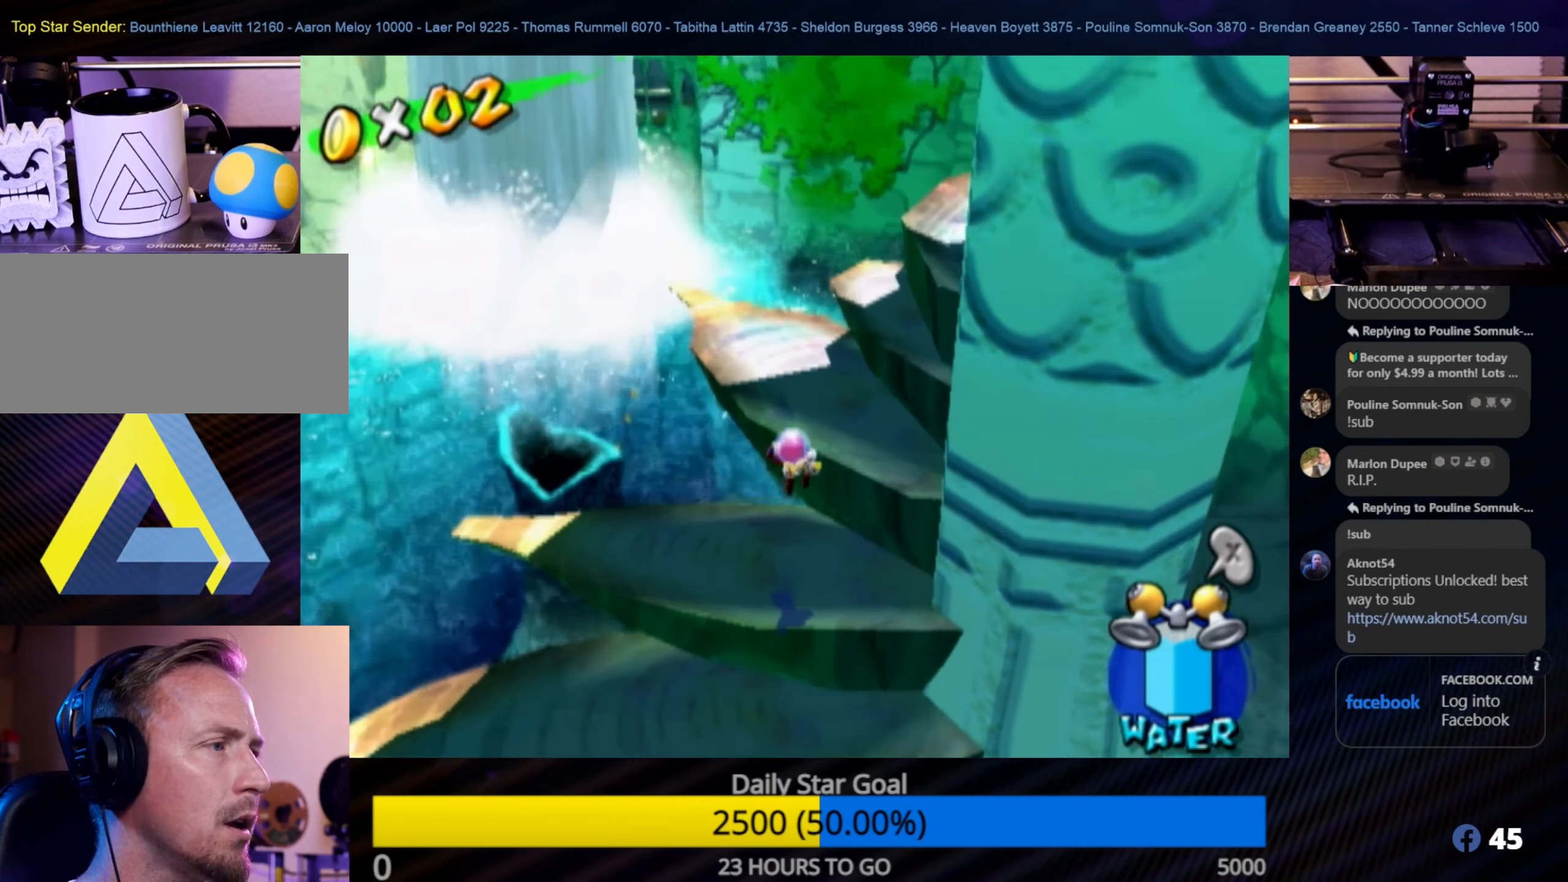
{"buttons": ["A"], "left_stick": "up-right", "right_stick": "center", "events": [[116, "left_stick", "center"], [366, "left_stick", "up"], [416, "A", "down"], [416, "left_stick", "up-right"]]}
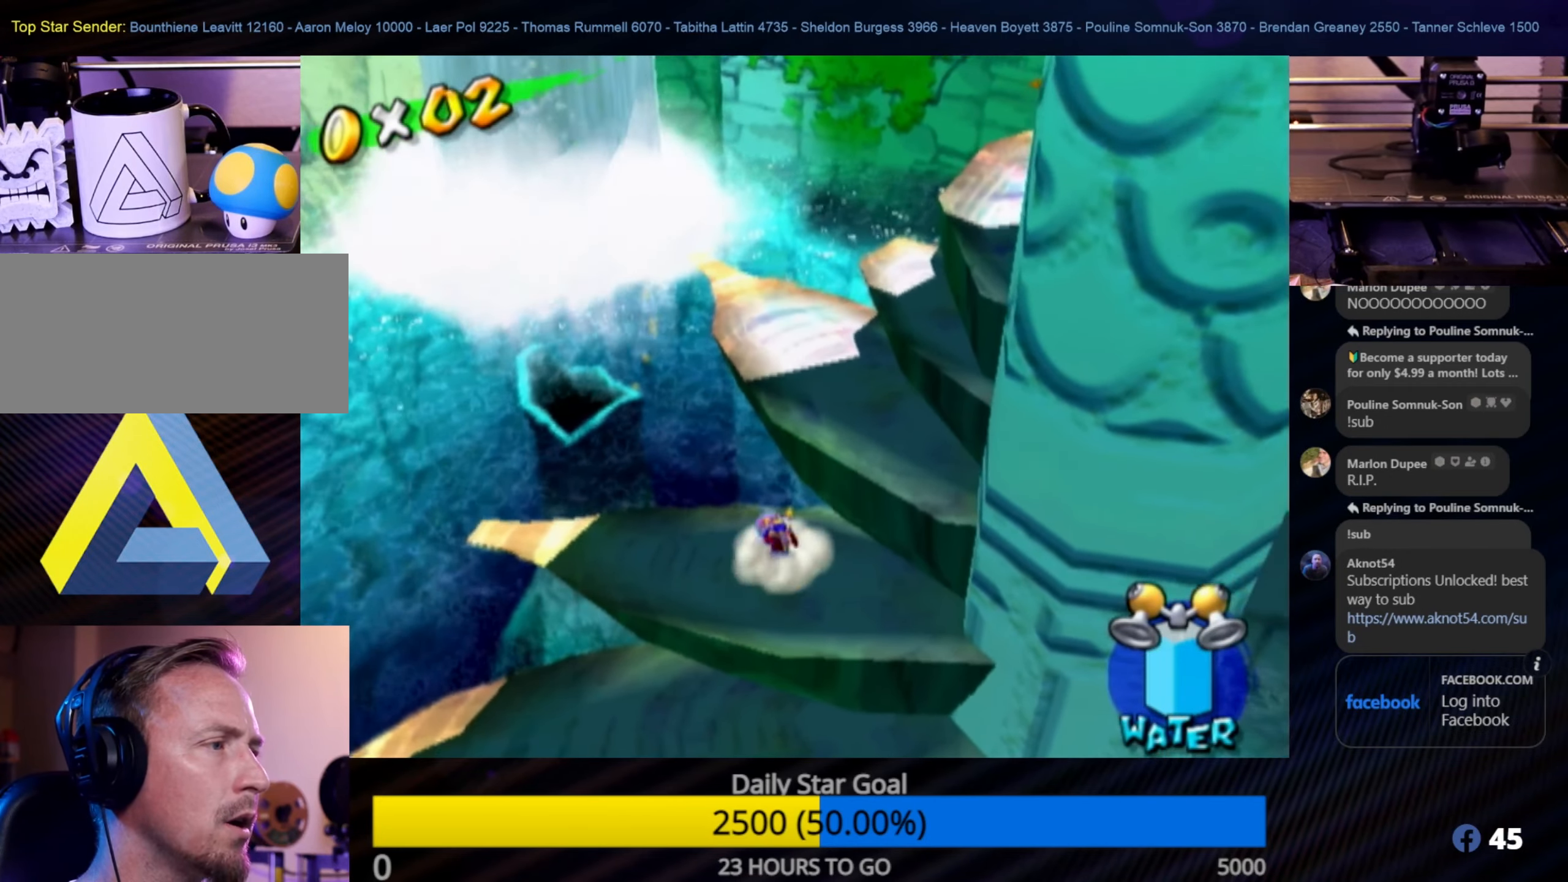
{"buttons": ["A"], "left_stick": "up-right", "right_stick": "center", "events": [[116, "A", "up"], [366, "A", "down"], [366, "X", "down"], [450, "X", "up"]]}
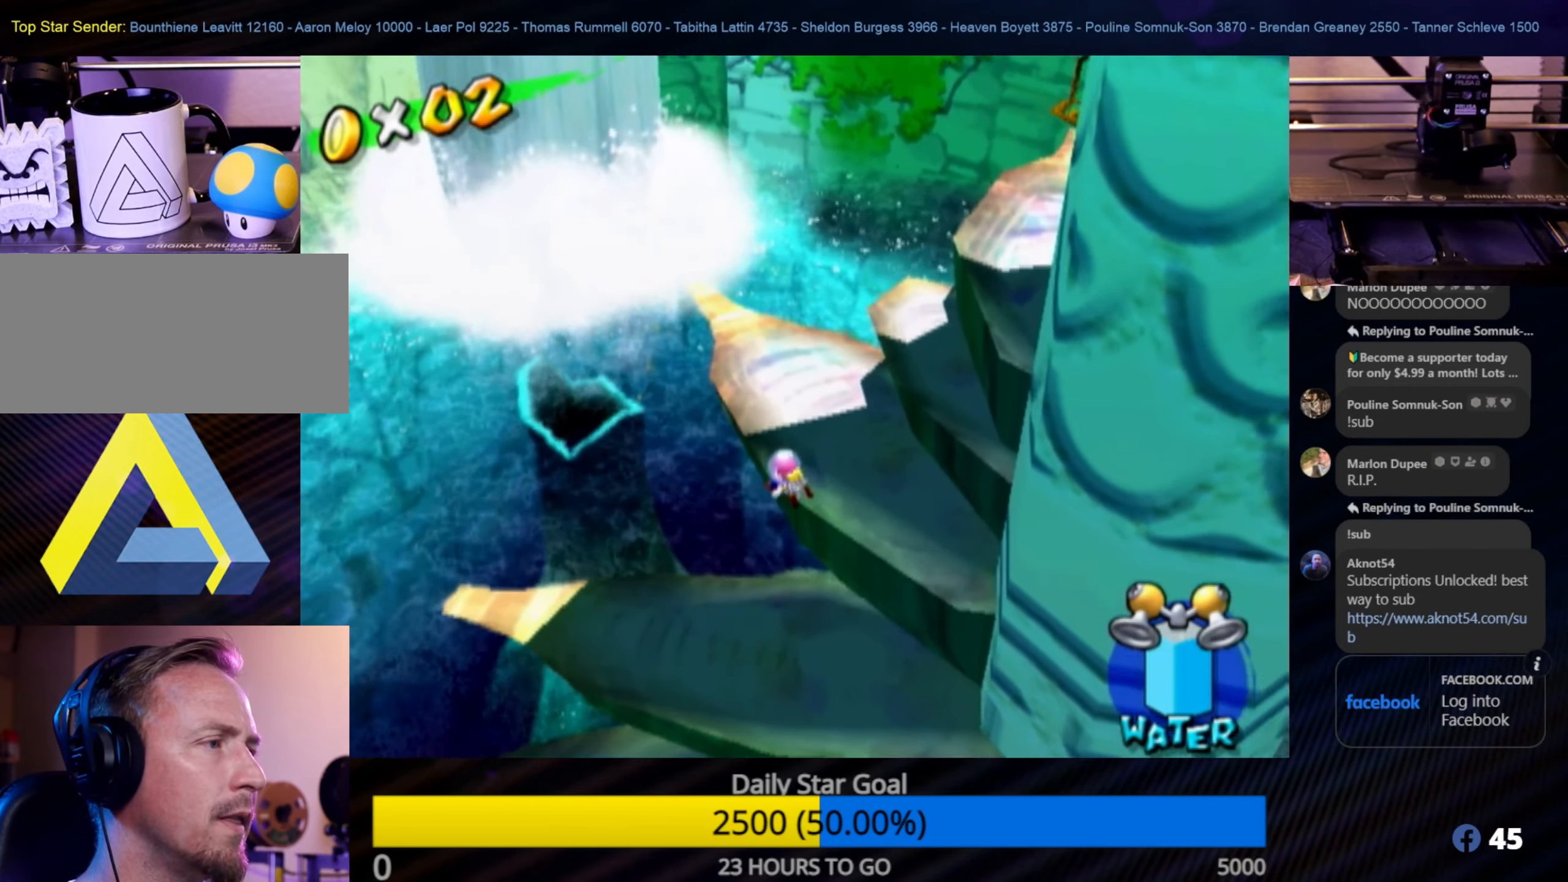
{"buttons": [], "left_stick": "up-right", "right_stick": "center", "events": [[66, "left_stick", "up"], [100, "A", "up"], [166, "R1", "down"], [316, "R1", "up"], [416, "left_stick", "up-right"]]}
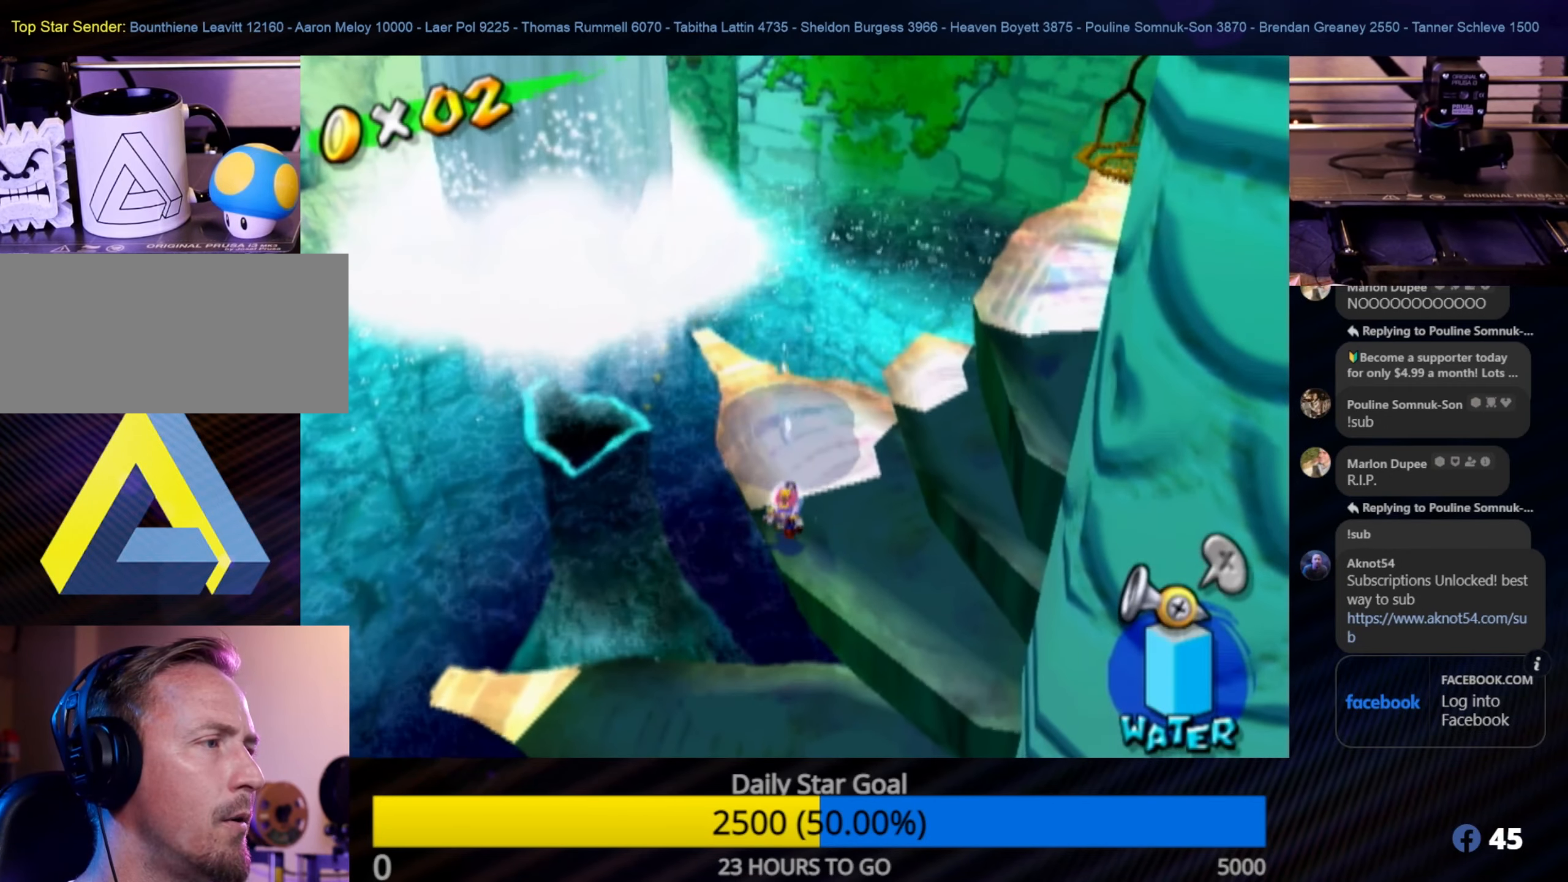
{"buttons": [], "left_stick": "center", "right_stick": "center", "events": [[66, "left_stick", "up"], [250, "Y", "down"], [350, "Y", "up"], [366, "left_stick", "center"]]}
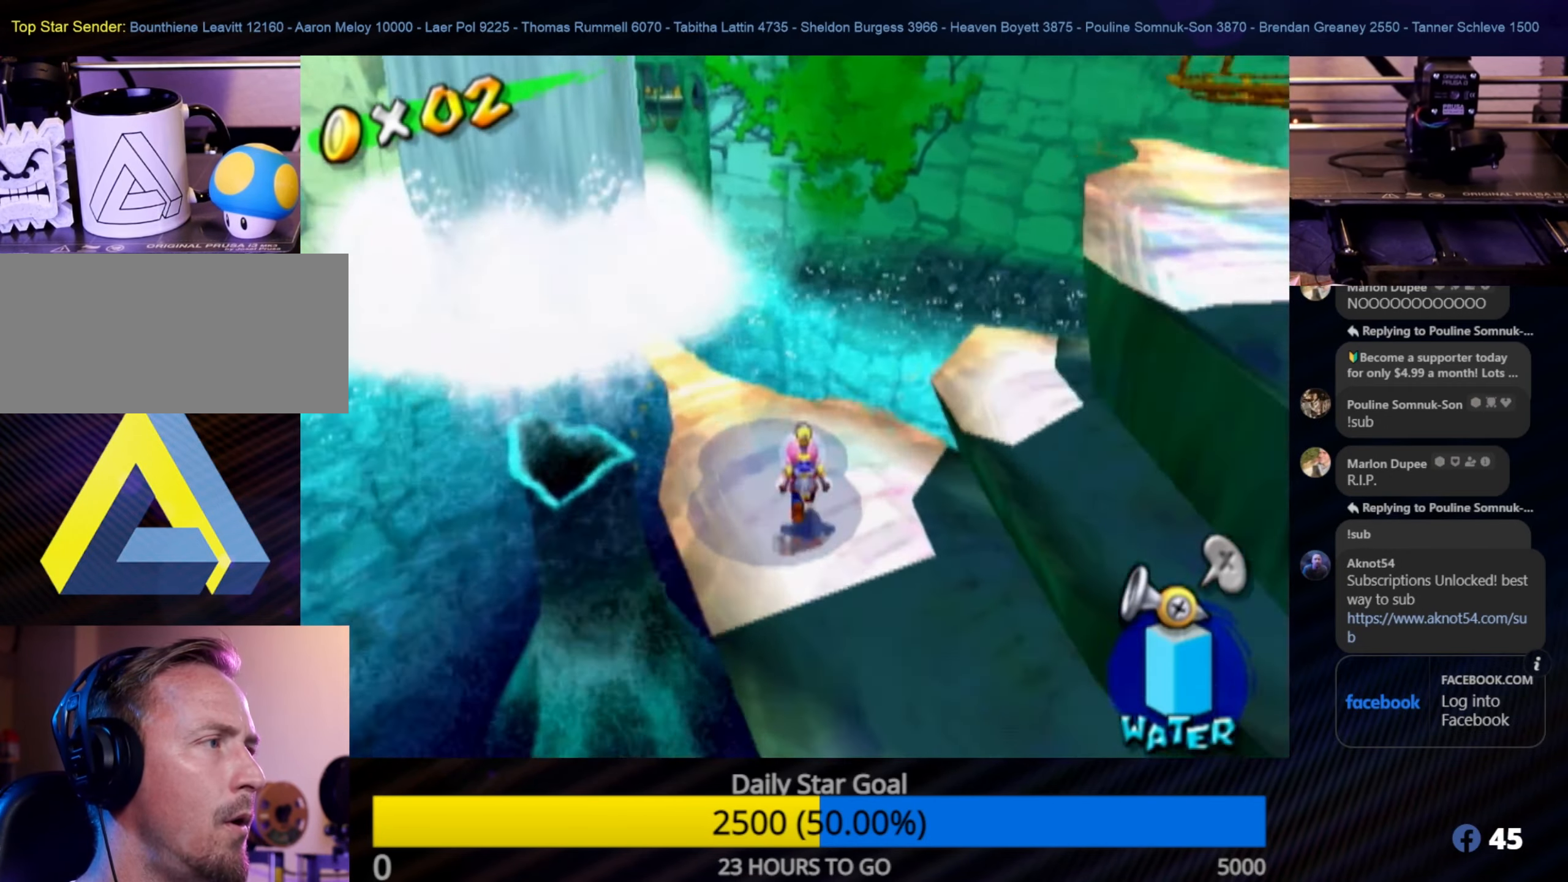
{"buttons": [], "left_stick": "down-right", "right_stick": "center", "events": [[33, "X", "down"], [166, "X", "up"], [316, "left_stick", "down-right"]]}
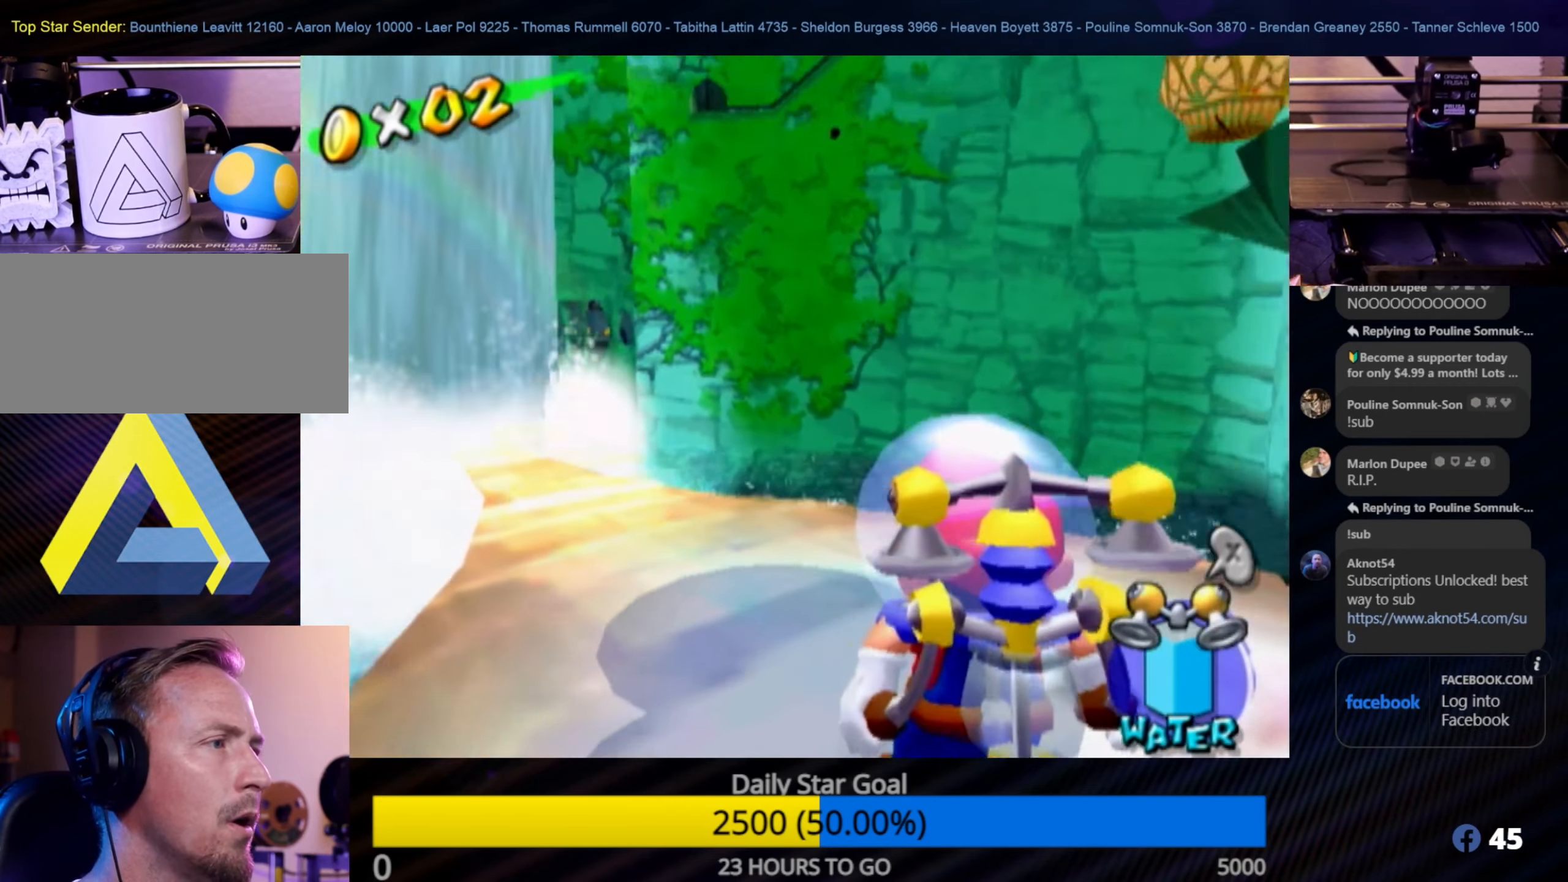
{"buttons": [], "left_stick": "center", "right_stick": "center", "events": [[166, "left_stick", "up-right"], [233, "left_stick", "center"]]}